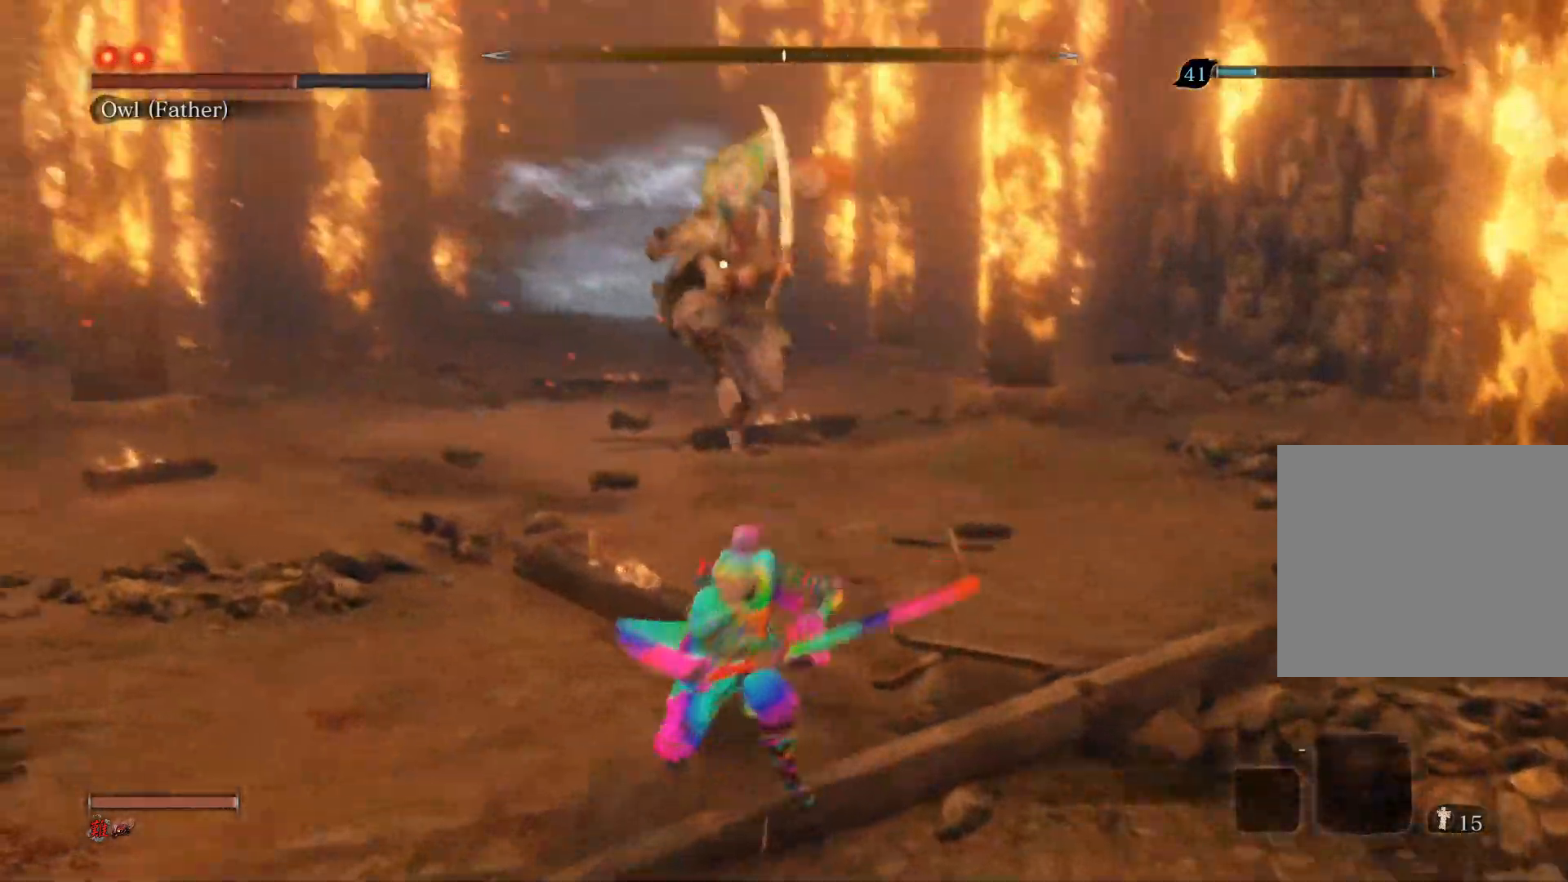
Gameplay with a controller (PlayStation layout); each line is a JSON object with the inputs held at the frame after it. "events" lists button and stick changes between this image and that frame as [ms after this image, input, new state], when the widget could be followed in between.
{"buttons": [], "left_stick": "left", "right_stick": "center", "events": [[100, "left_stick", "center"], [483, "left_stick", "left"]]}
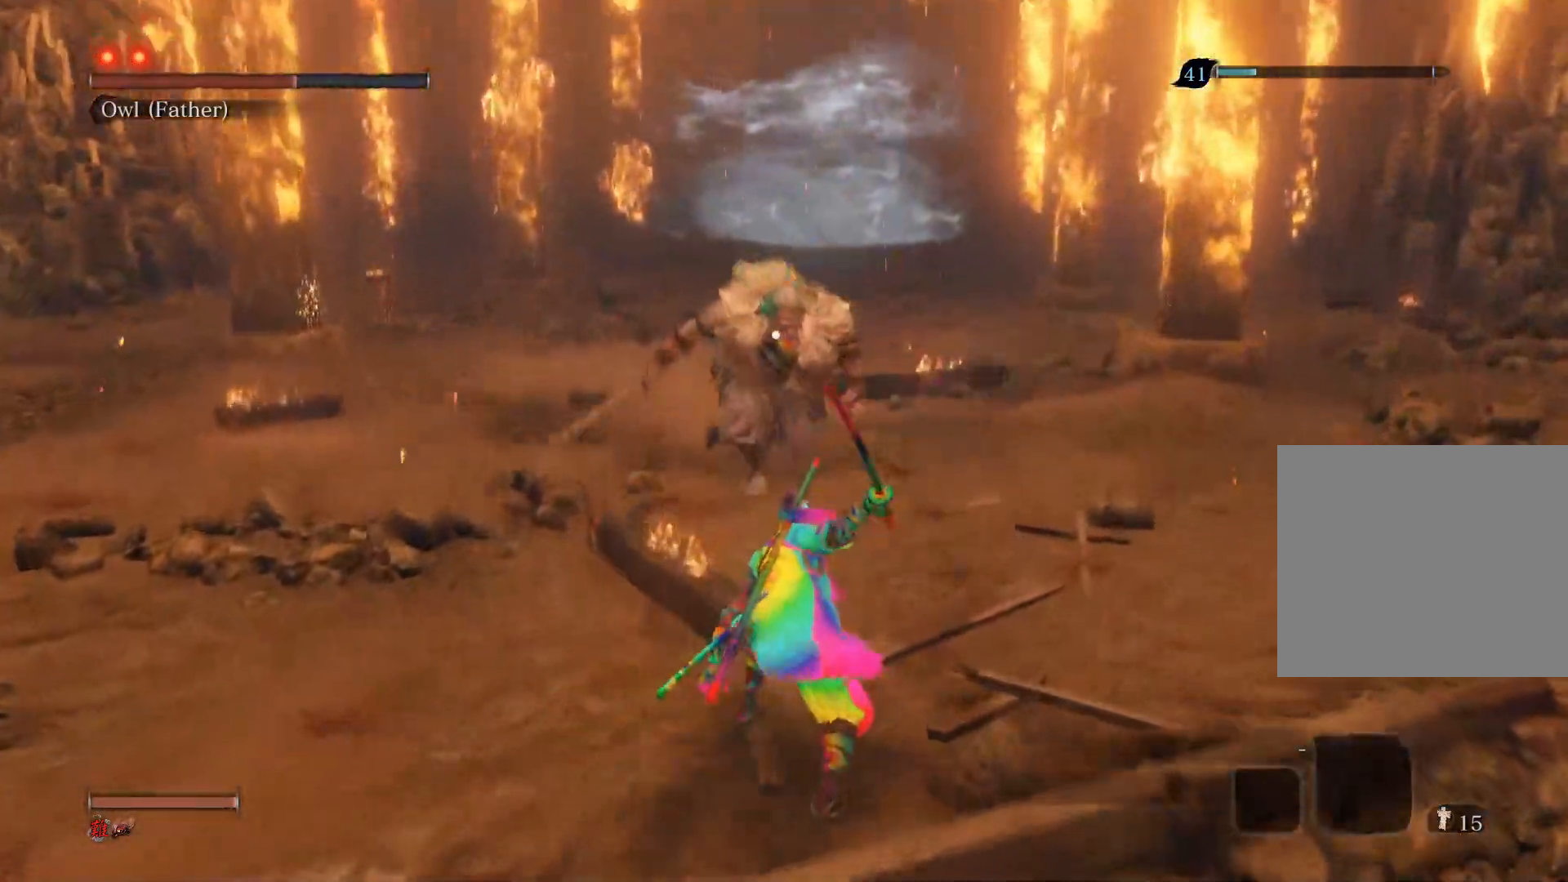
{"buttons": [], "left_stick": "center", "right_stick": "center", "events": [[217, "left_stick", "center"]]}
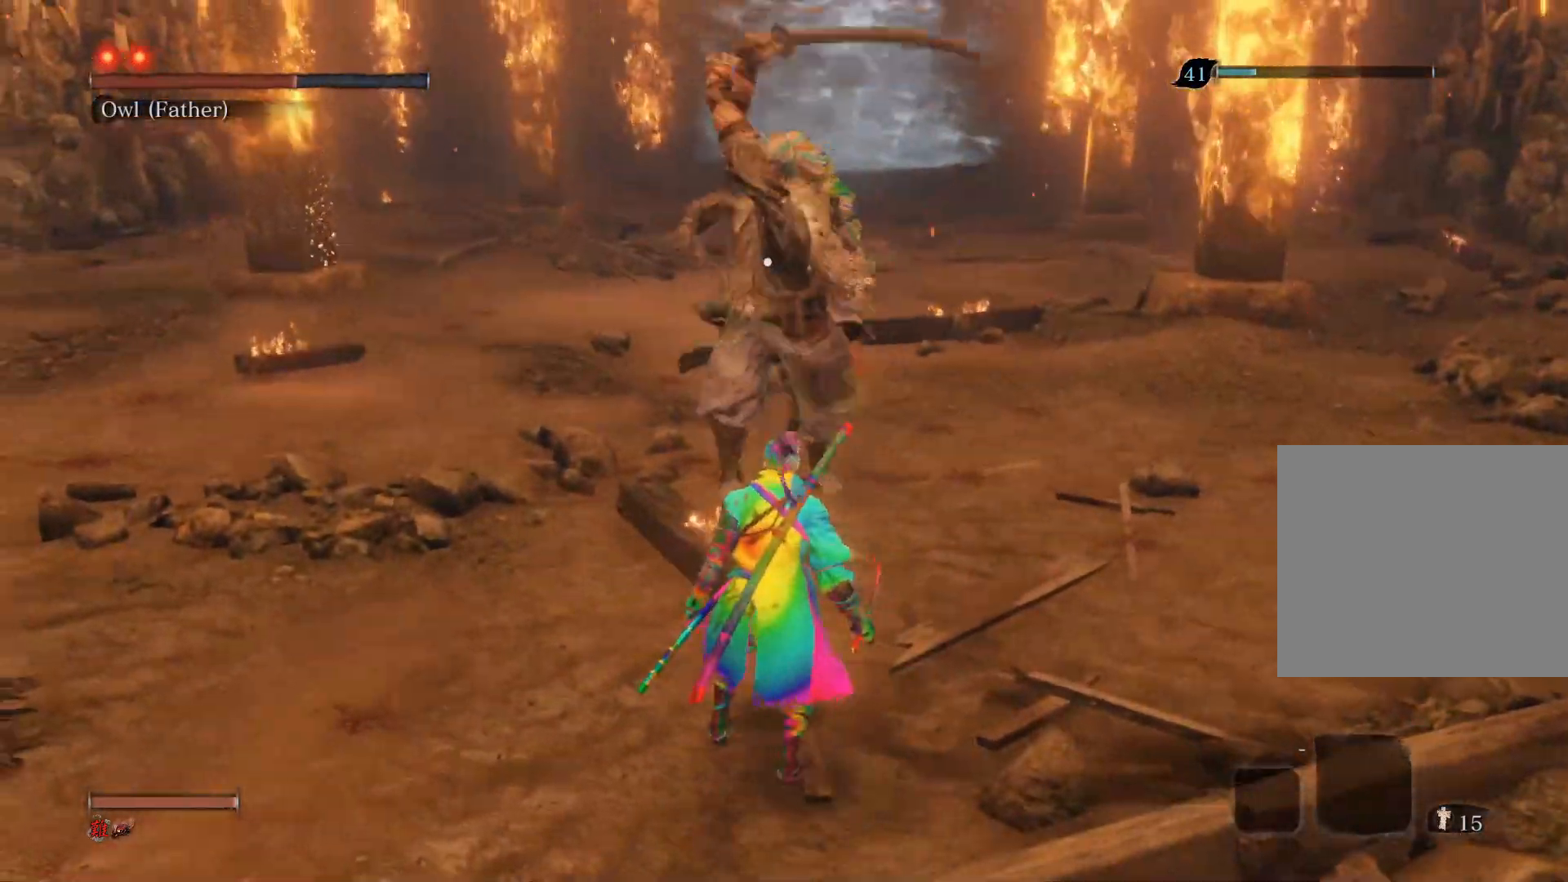
{"buttons": [], "left_stick": "center", "right_stick": "center", "events": [[17, "L1", "down"], [250, "L1", "up"]]}
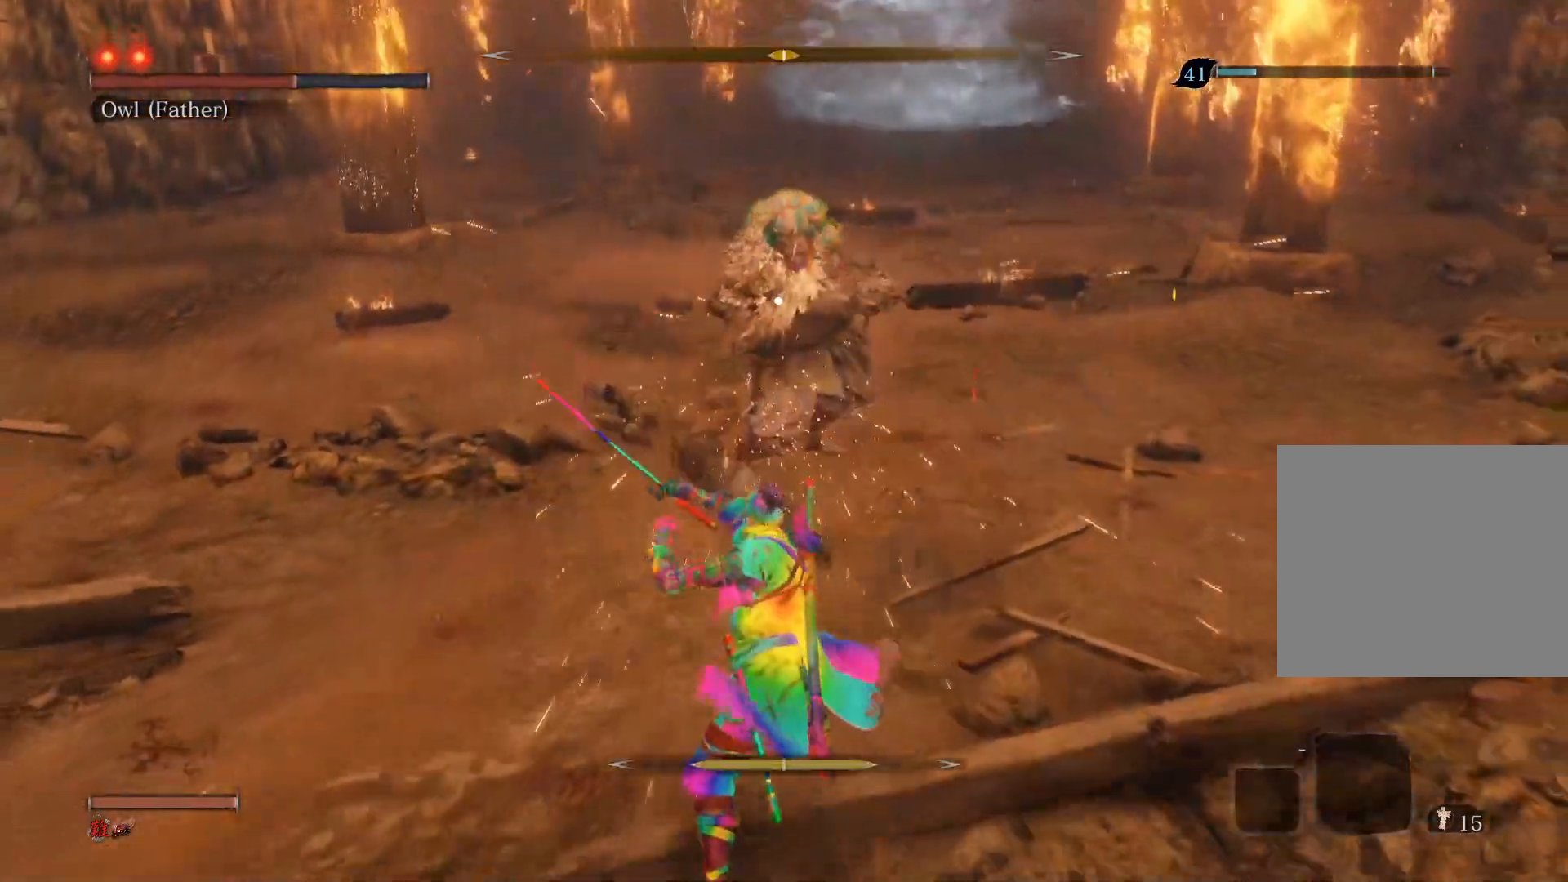
{"buttons": [], "left_stick": "center", "right_stick": "center", "events": [[200, "L1", "down"], [467, "L1", "up"]]}
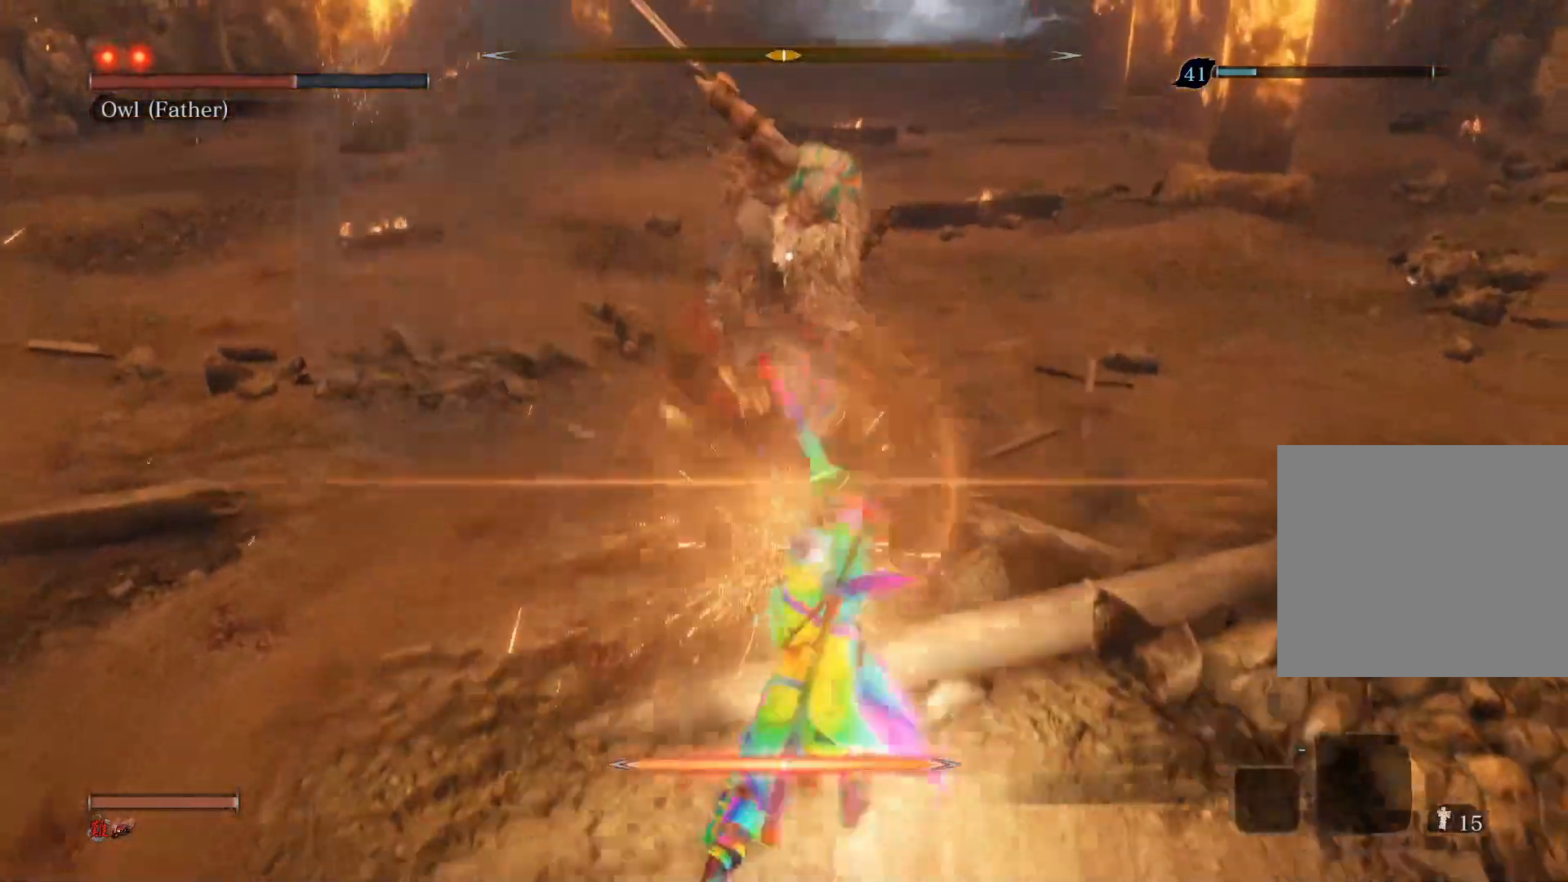
{"buttons": [], "left_stick": "center", "right_stick": "center", "events": []}
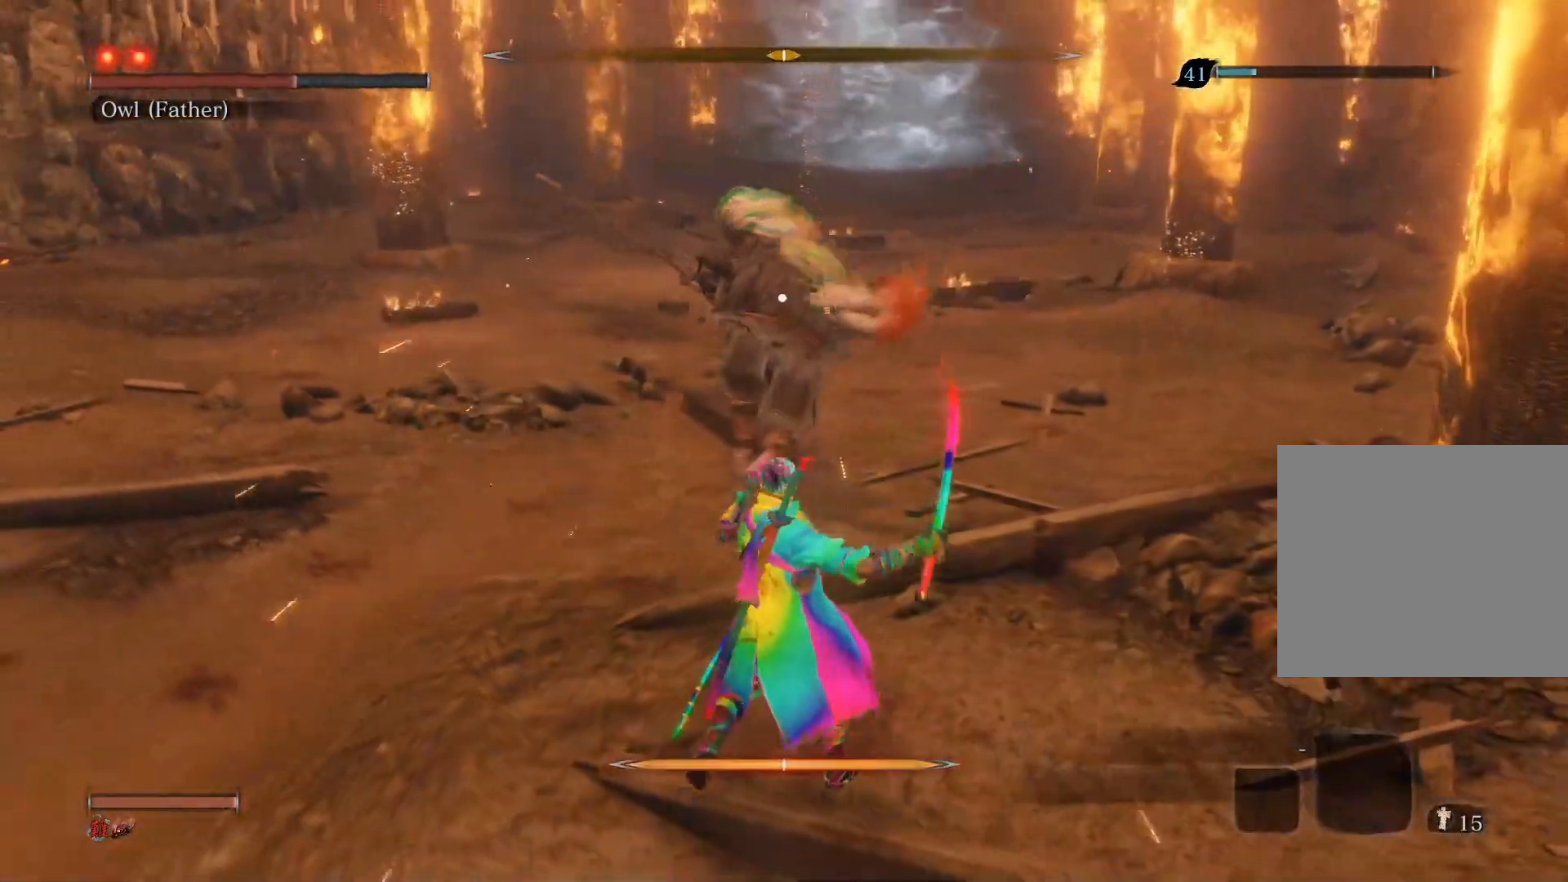
{"buttons": ["L1"], "left_stick": "center", "right_stick": "center", "events": [[167, "L1", "down"], [350, "L1", "up"], [500, "L1", "down"]]}
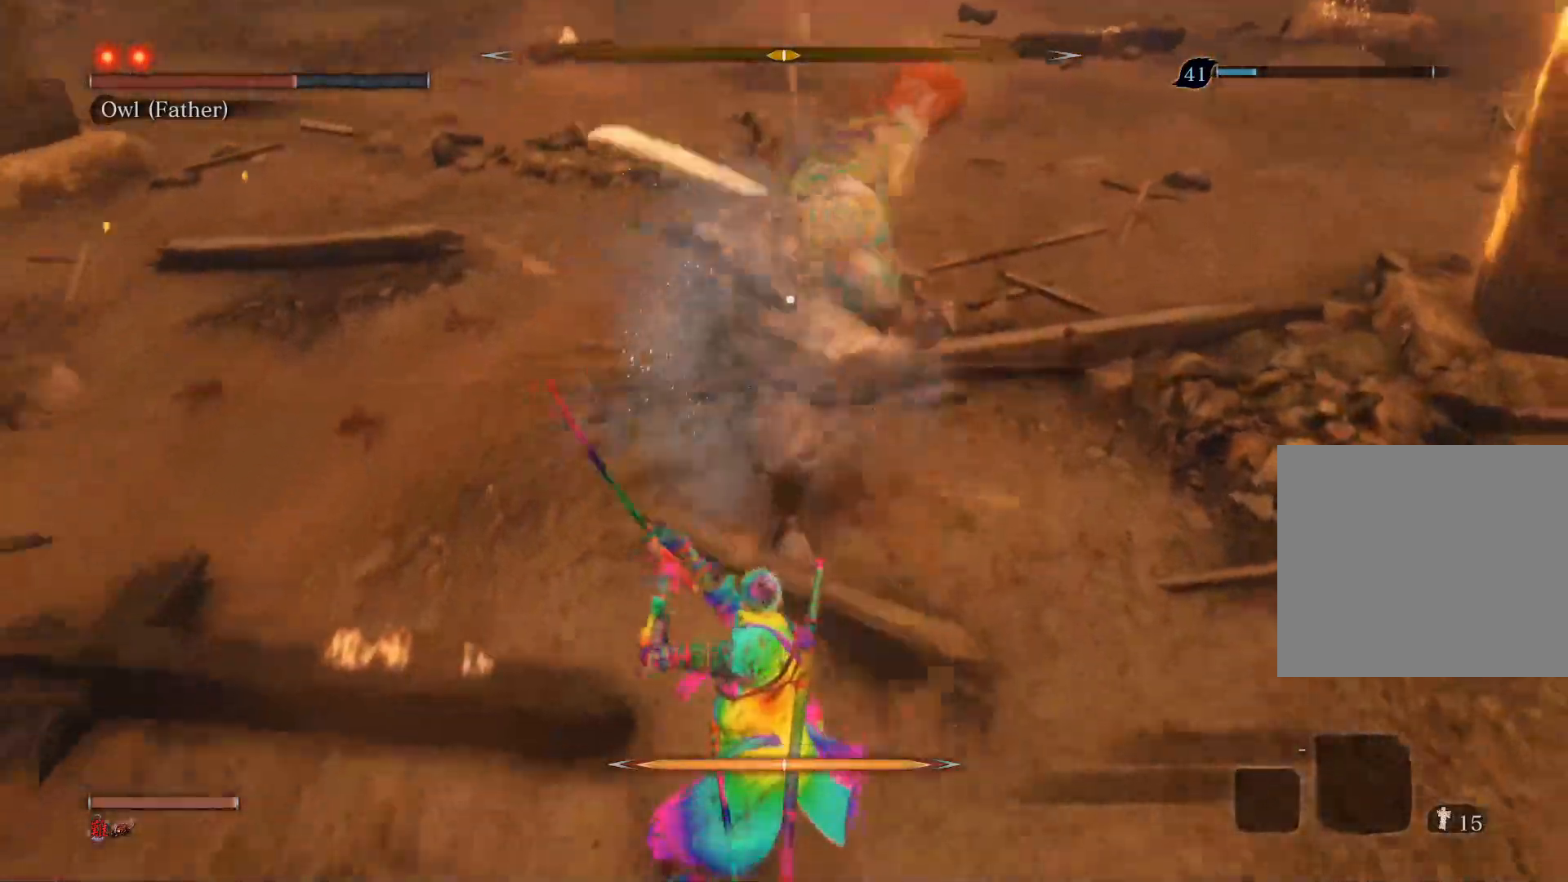
{"buttons": ["R1"], "left_stick": "center", "right_stick": "center", "events": [[200, "L1", "up"], [367, "R1", "down"]]}
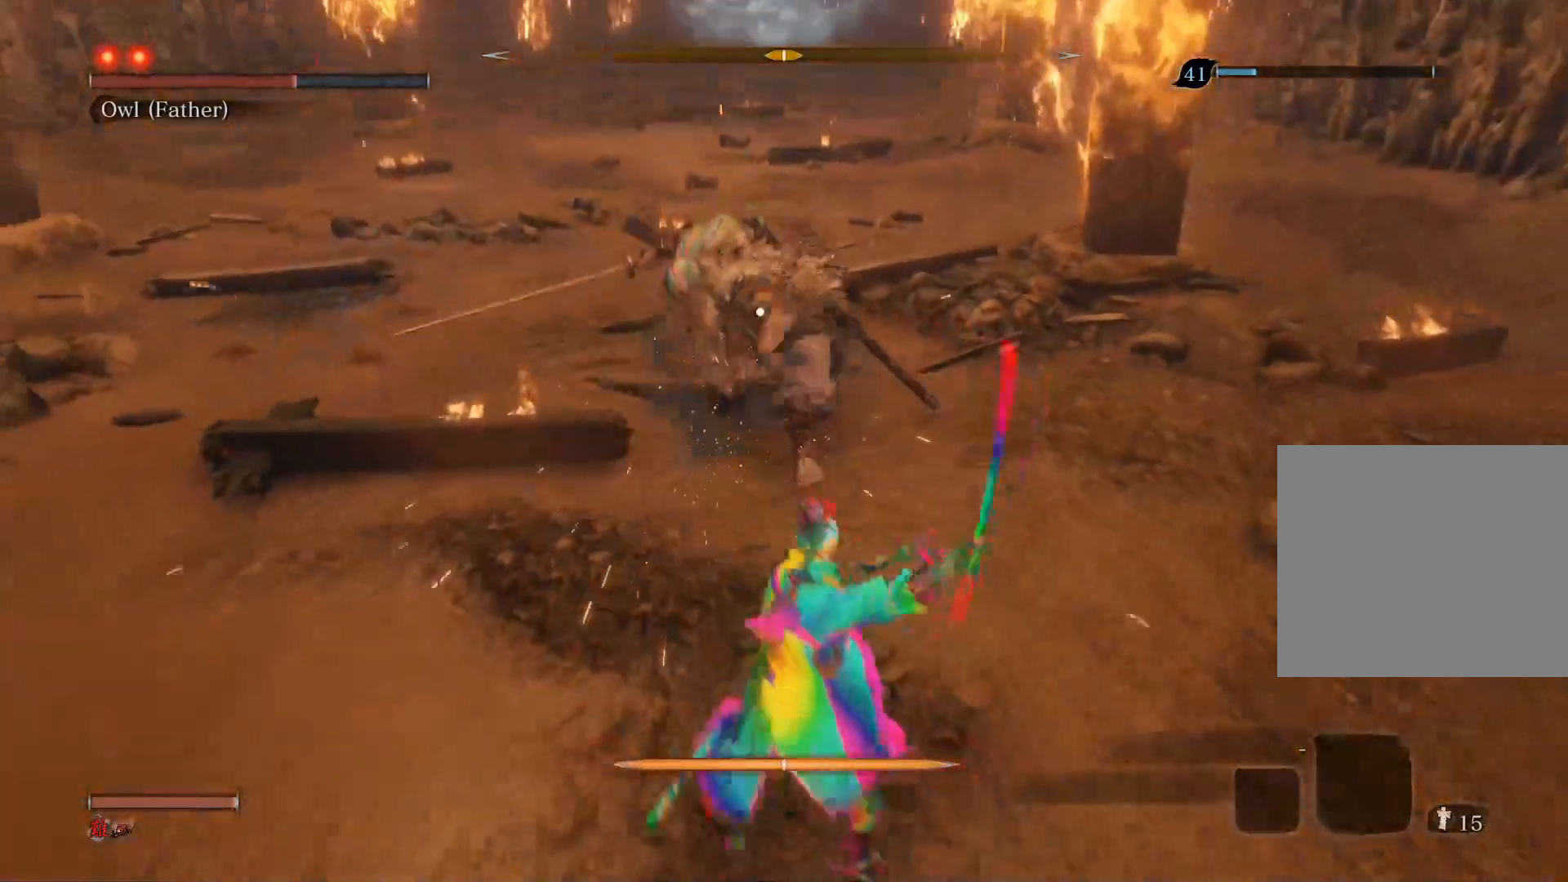
{"buttons": ["R1"], "left_stick": "up", "right_stick": "center", "events": [[333, "left_stick", "up-left"], [417, "R1", "up"], [450, "left_stick", "up"], [483, "R1", "down"]]}
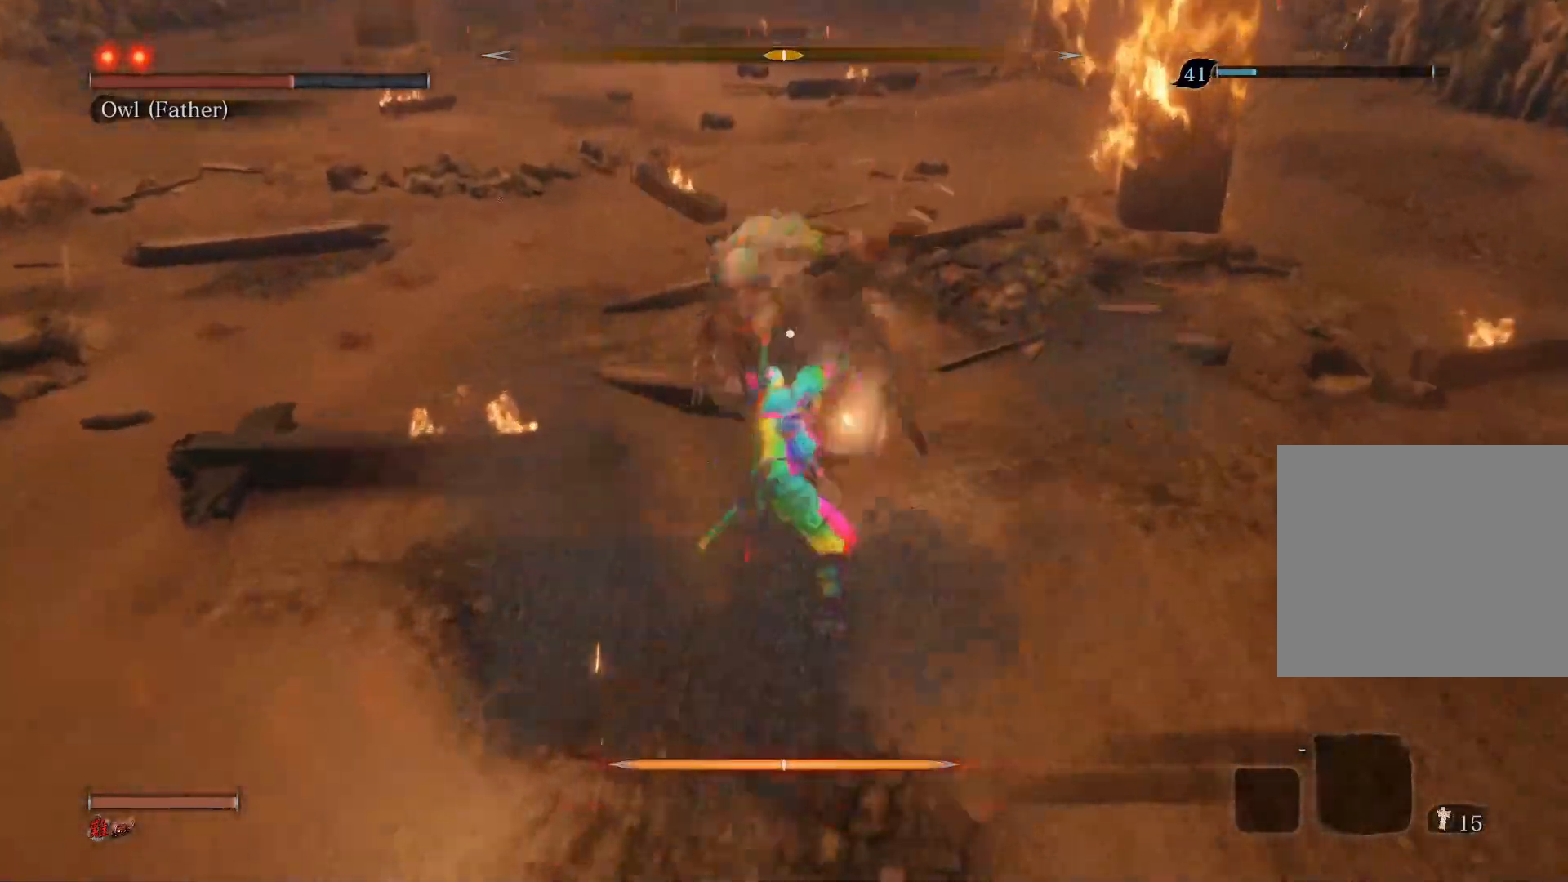
{"buttons": [], "left_stick": "up", "right_stick": "center", "events": [[67, "R1", "up"], [133, "R1", "down"], [333, "R1", "up"]]}
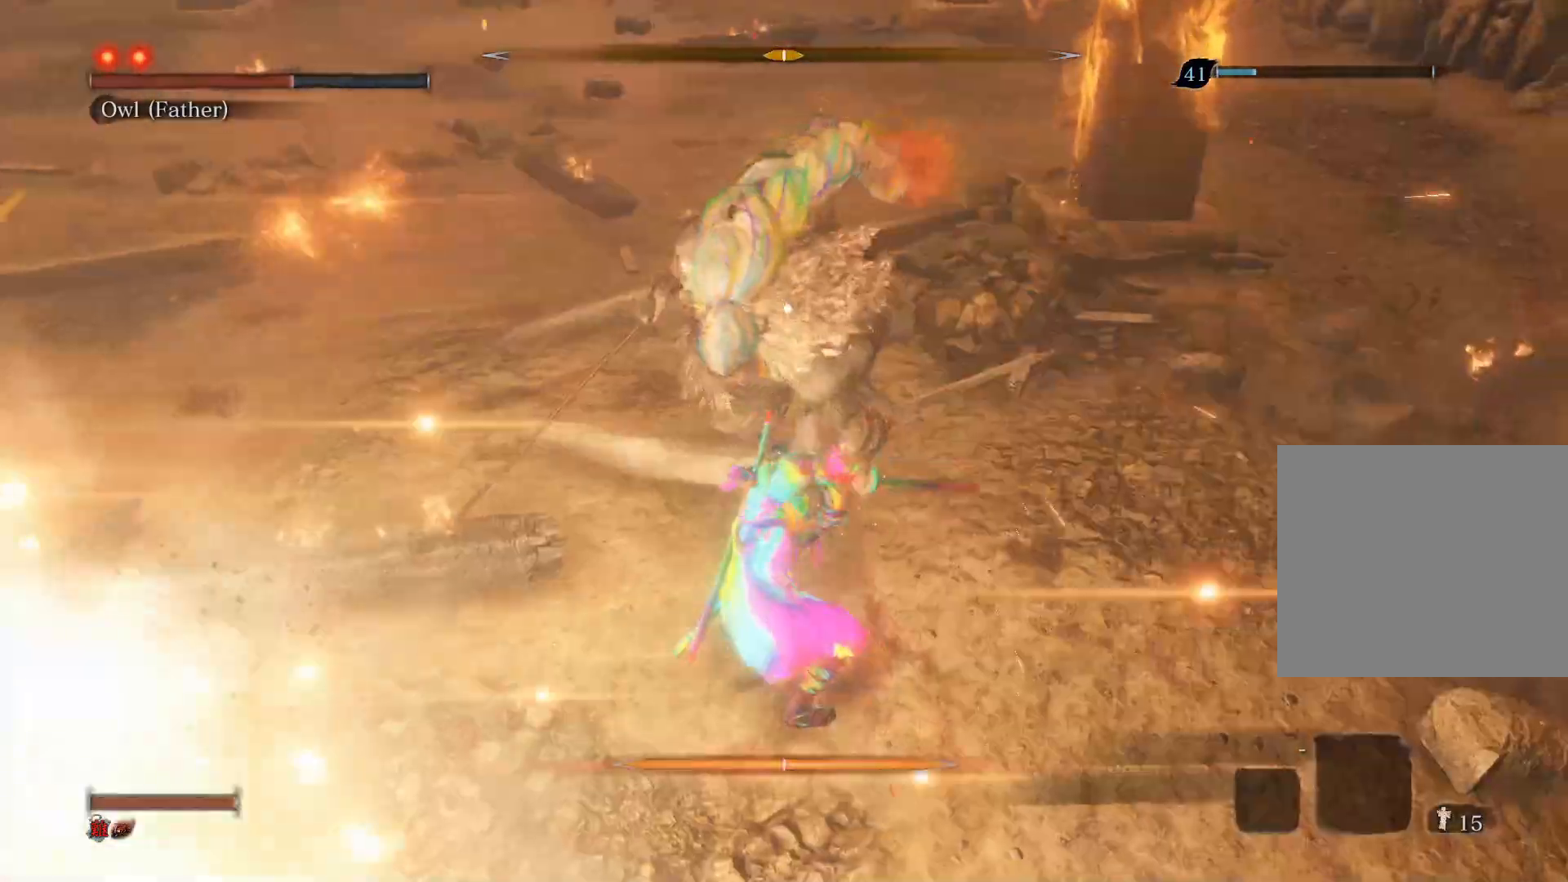
{"buttons": [], "left_stick": "up", "right_stick": "center", "events": []}
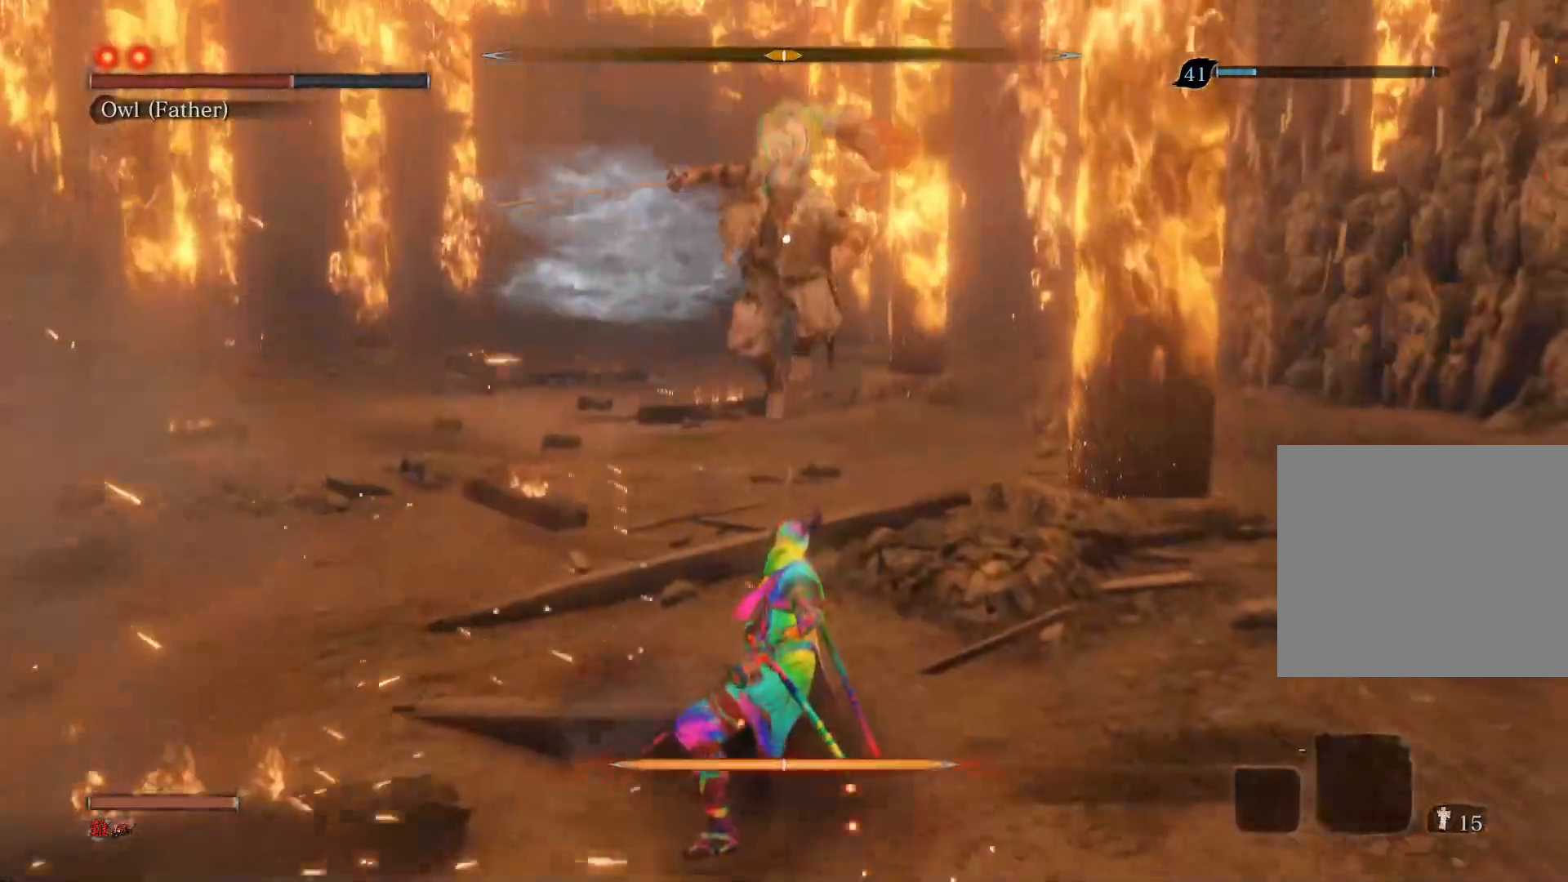
{"buttons": ["CIRCLE"], "left_stick": "up", "right_stick": "center", "events": [[200, "CIRCLE", "down"]]}
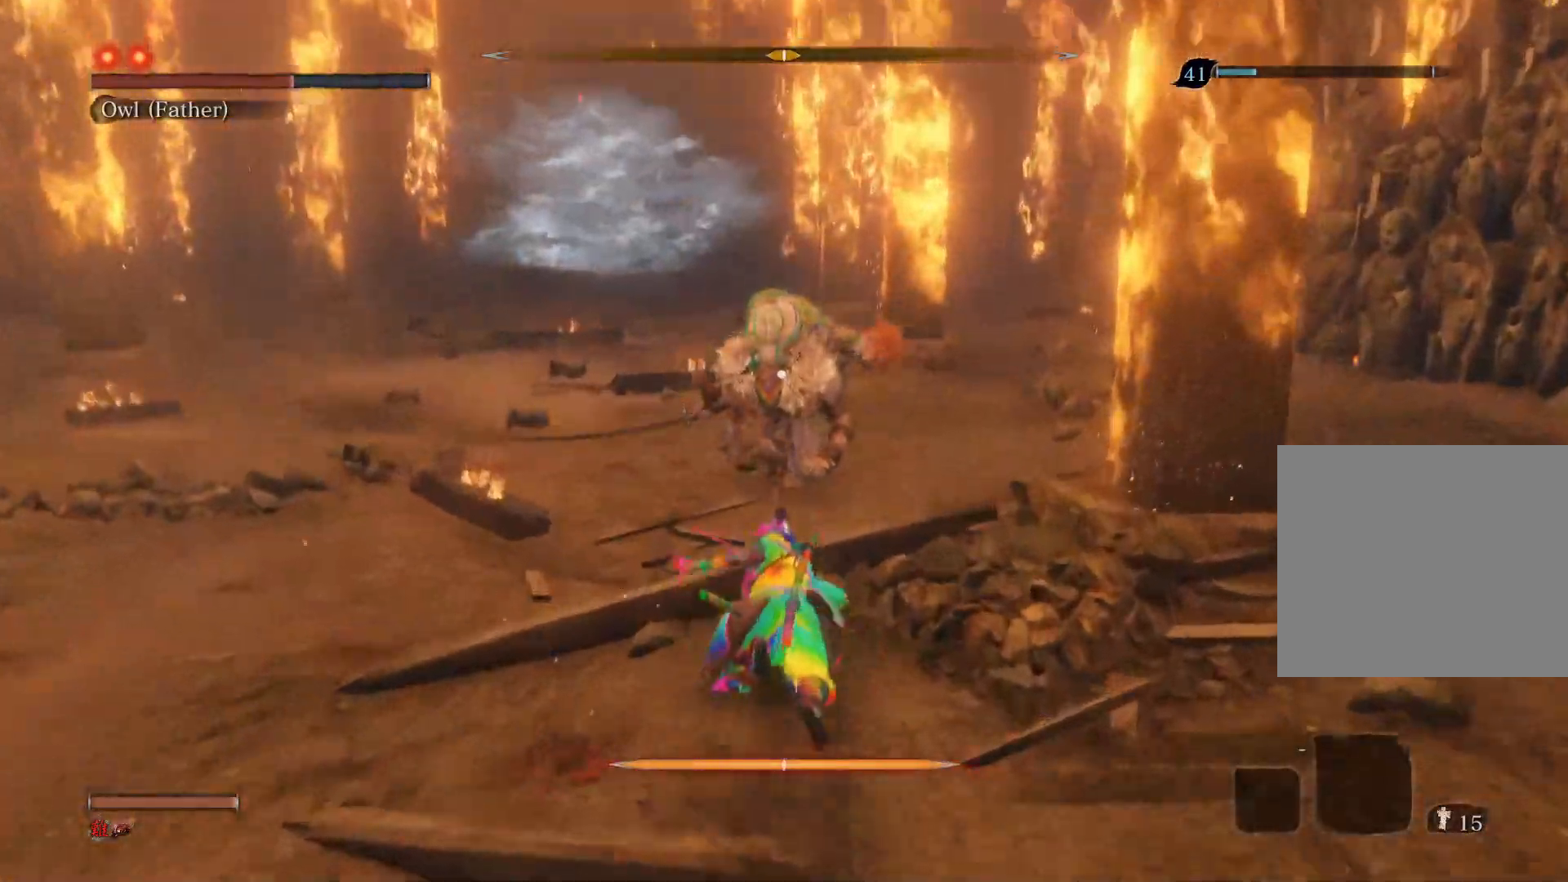
{"buttons": [], "left_stick": "up", "right_stick": "center", "events": [[133, "R1", "down"], [233, "CIRCLE", "up"], [250, "R1", "up"], [317, "R1", "down"], [450, "R1", "up"]]}
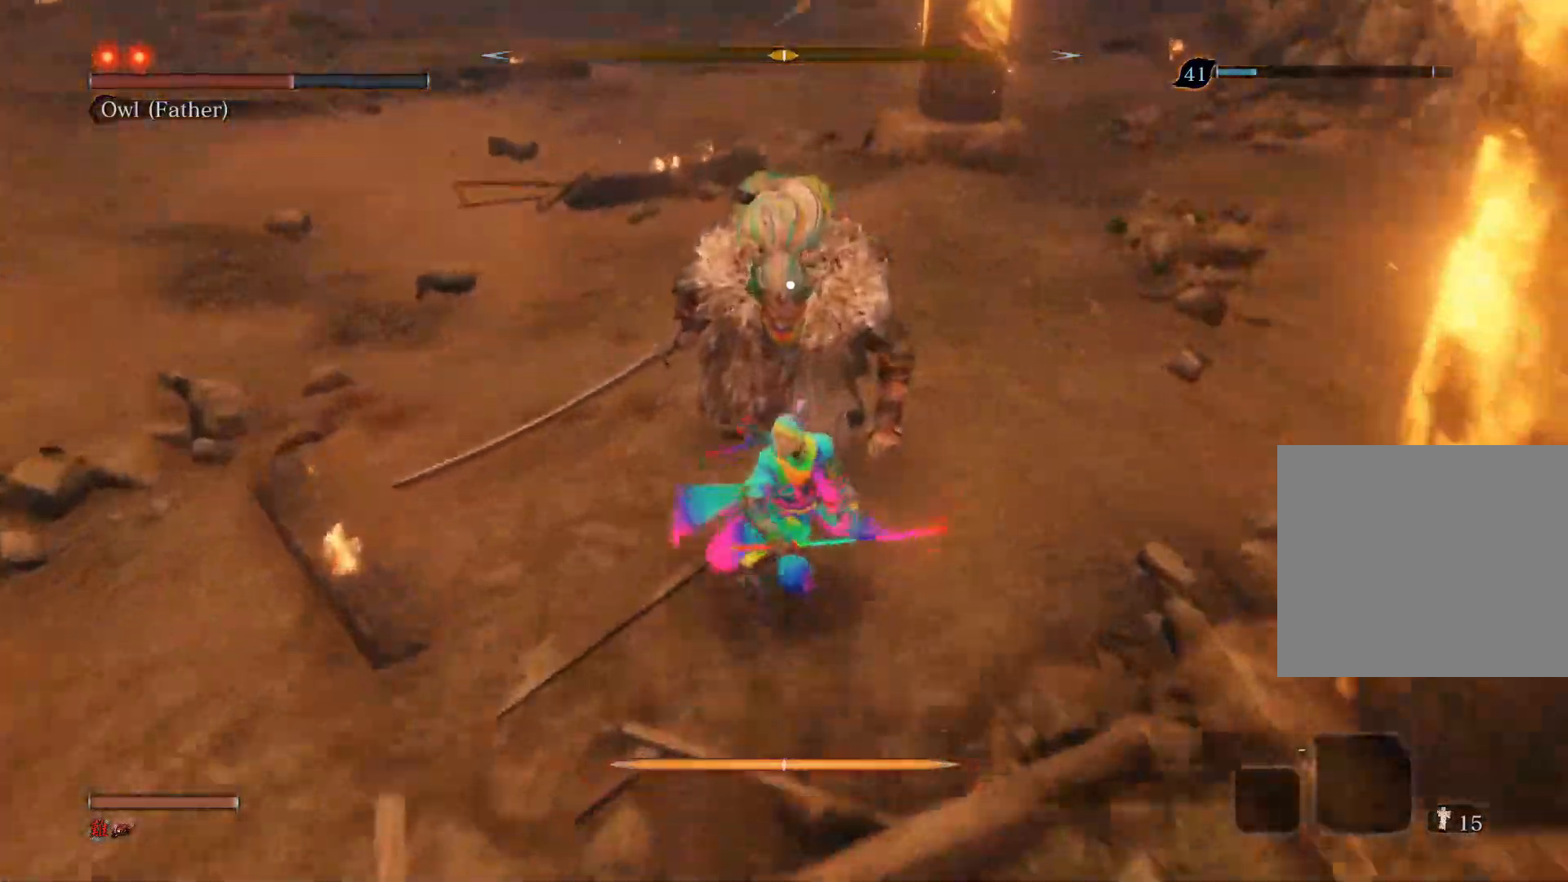
{"buttons": [], "left_stick": "up", "right_stick": "center", "events": []}
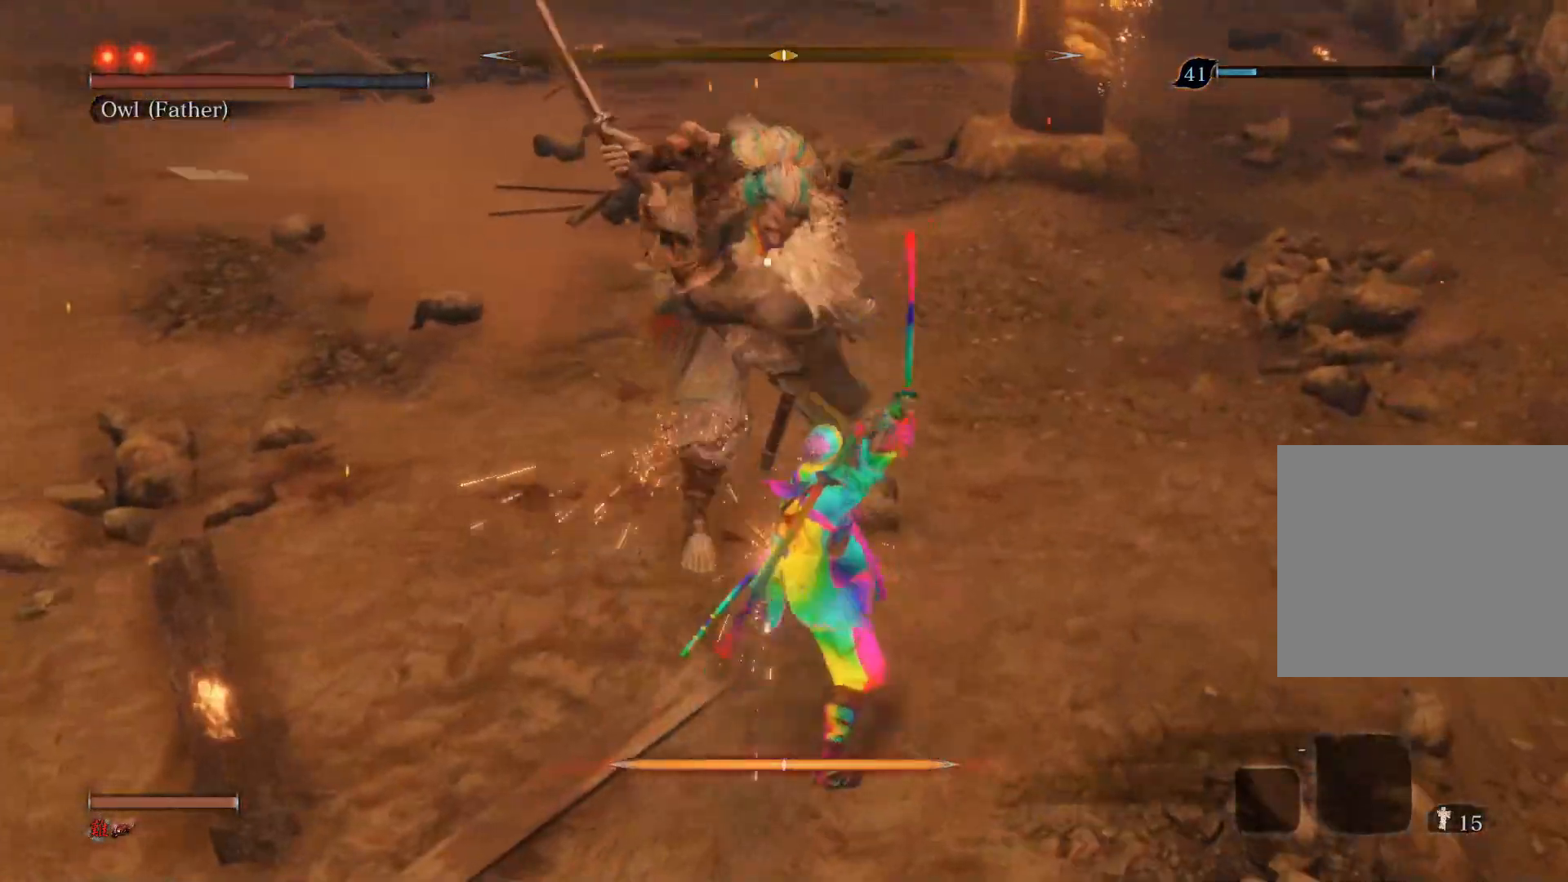
{"buttons": [], "left_stick": "up-left", "right_stick": "center", "events": [[50, "left_stick", "center"], [100, "R3", "down"], [233, "R3", "up"], [333, "left_stick", "up-left"]]}
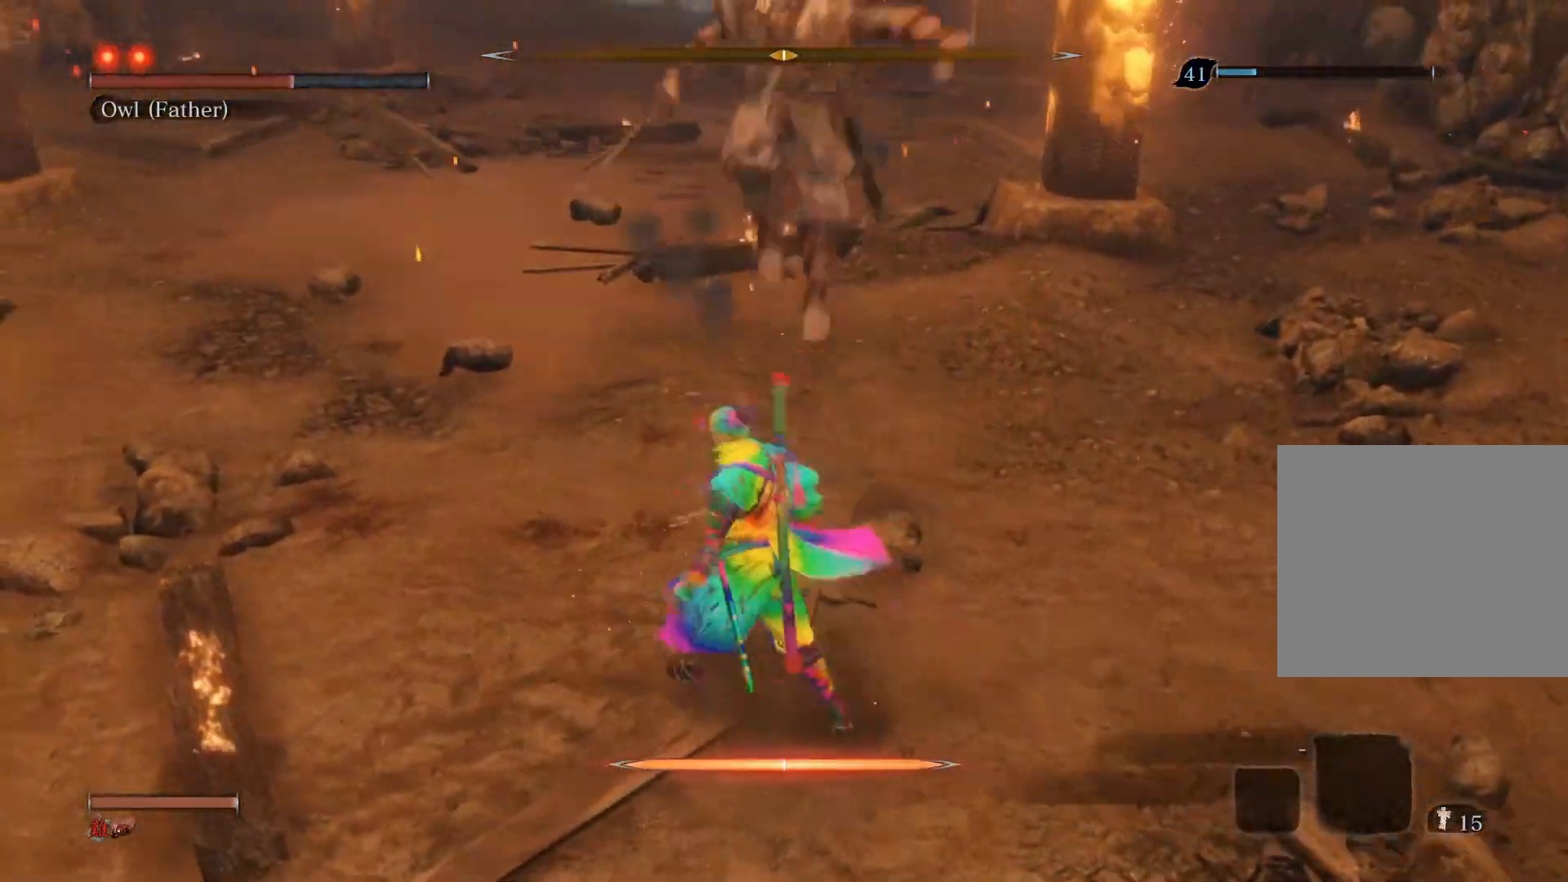
{"buttons": ["CIRCLE"], "left_stick": "up", "right_stick": "center", "events": [[50, "left_stick", "up"], [100, "CIRCLE", "down"]]}
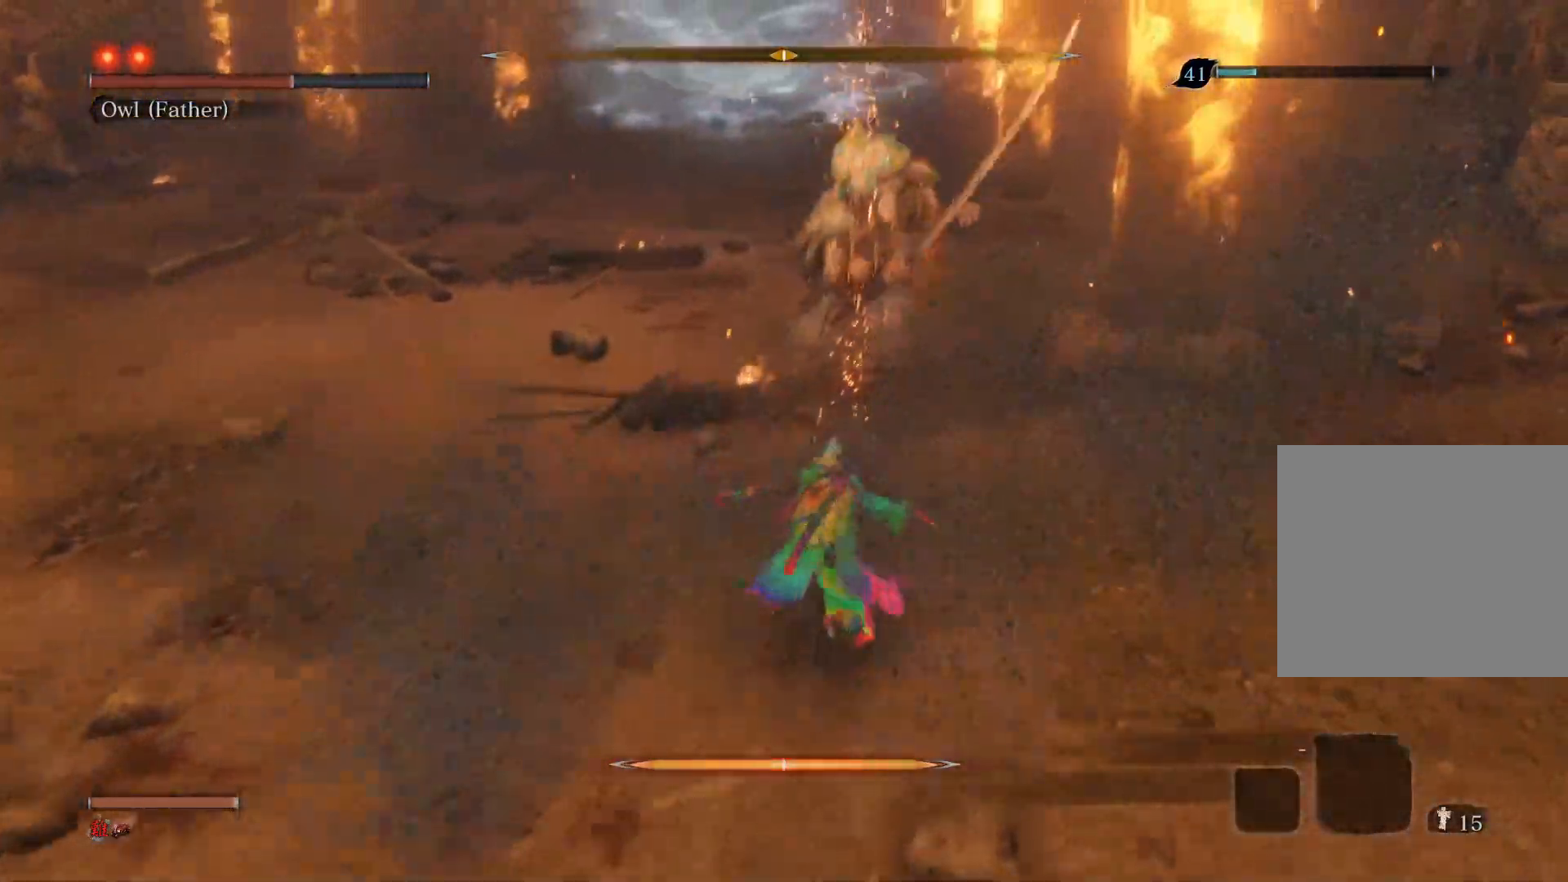
{"buttons": [], "left_stick": "up", "right_stick": "center", "events": [[50, "R1", "down"], [167, "CIRCLE", "up"], [167, "R1", "up"], [200, "R1", "down"], [350, "R1", "up"]]}
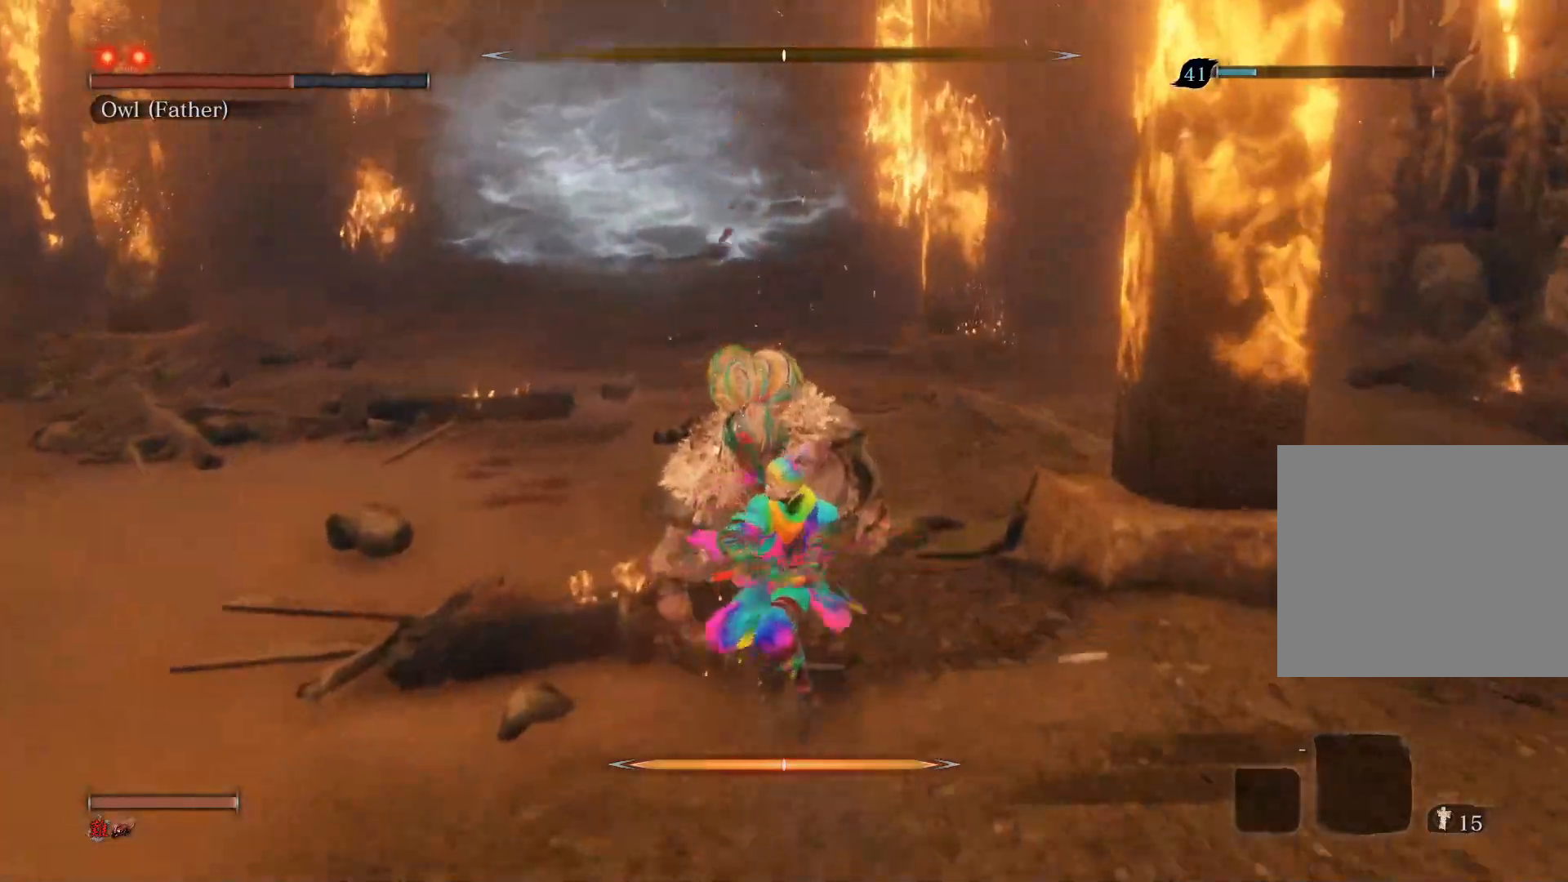
{"buttons": [], "left_stick": "left", "right_stick": "center", "events": [[167, "left_stick", "center"], [467, "left_stick", "left"]]}
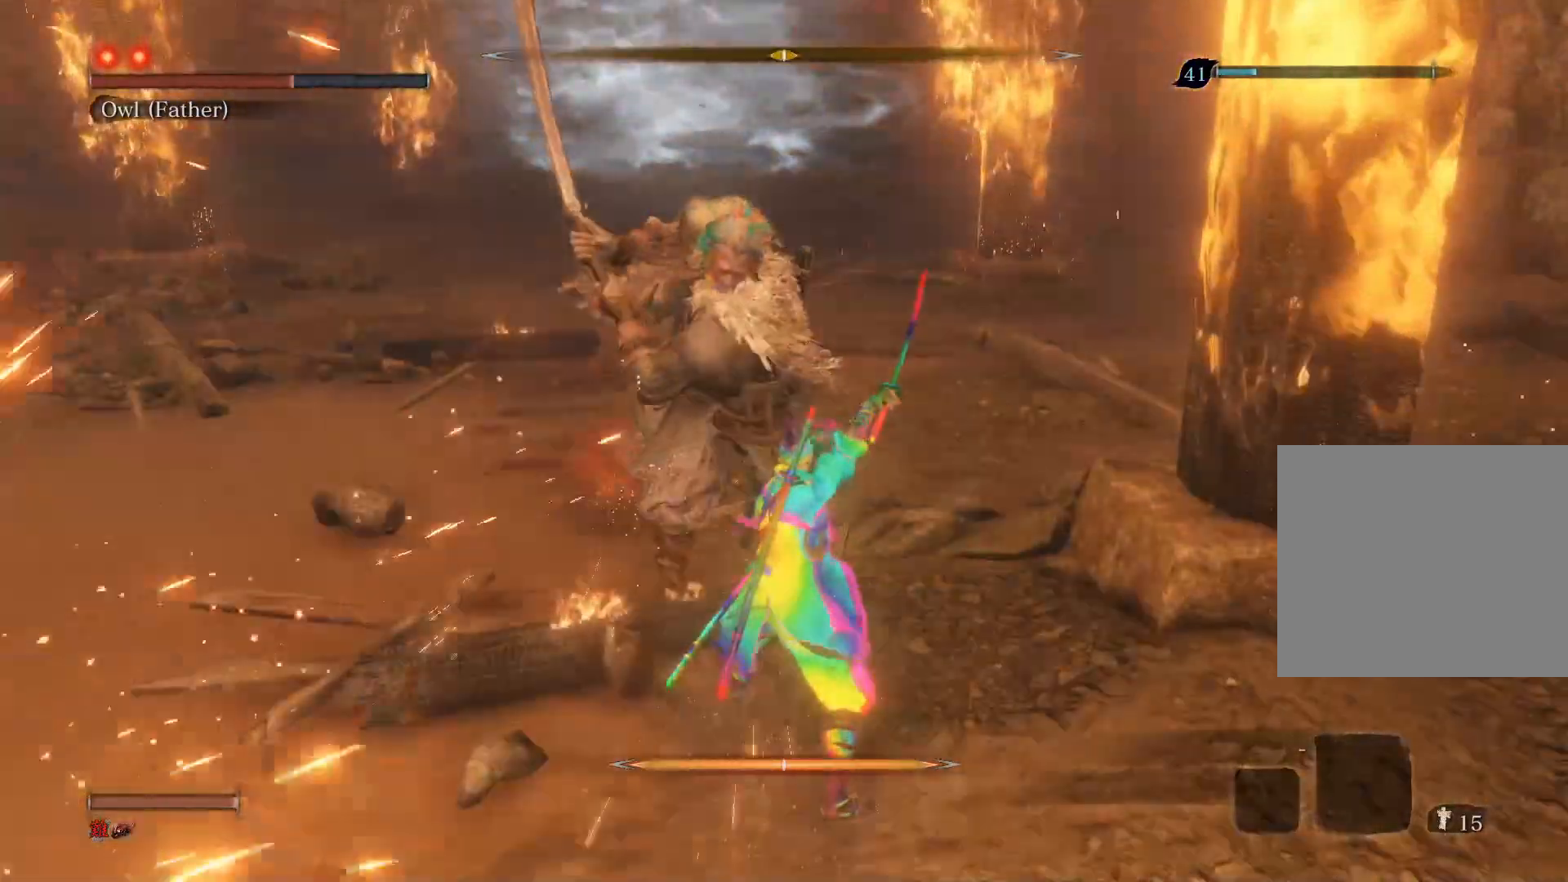
{"buttons": ["CIRCLE"], "left_stick": "up", "right_stick": "center", "events": [[283, "left_stick", "up-left"], [350, "CIRCLE", "down"], [400, "left_stick", "up"]]}
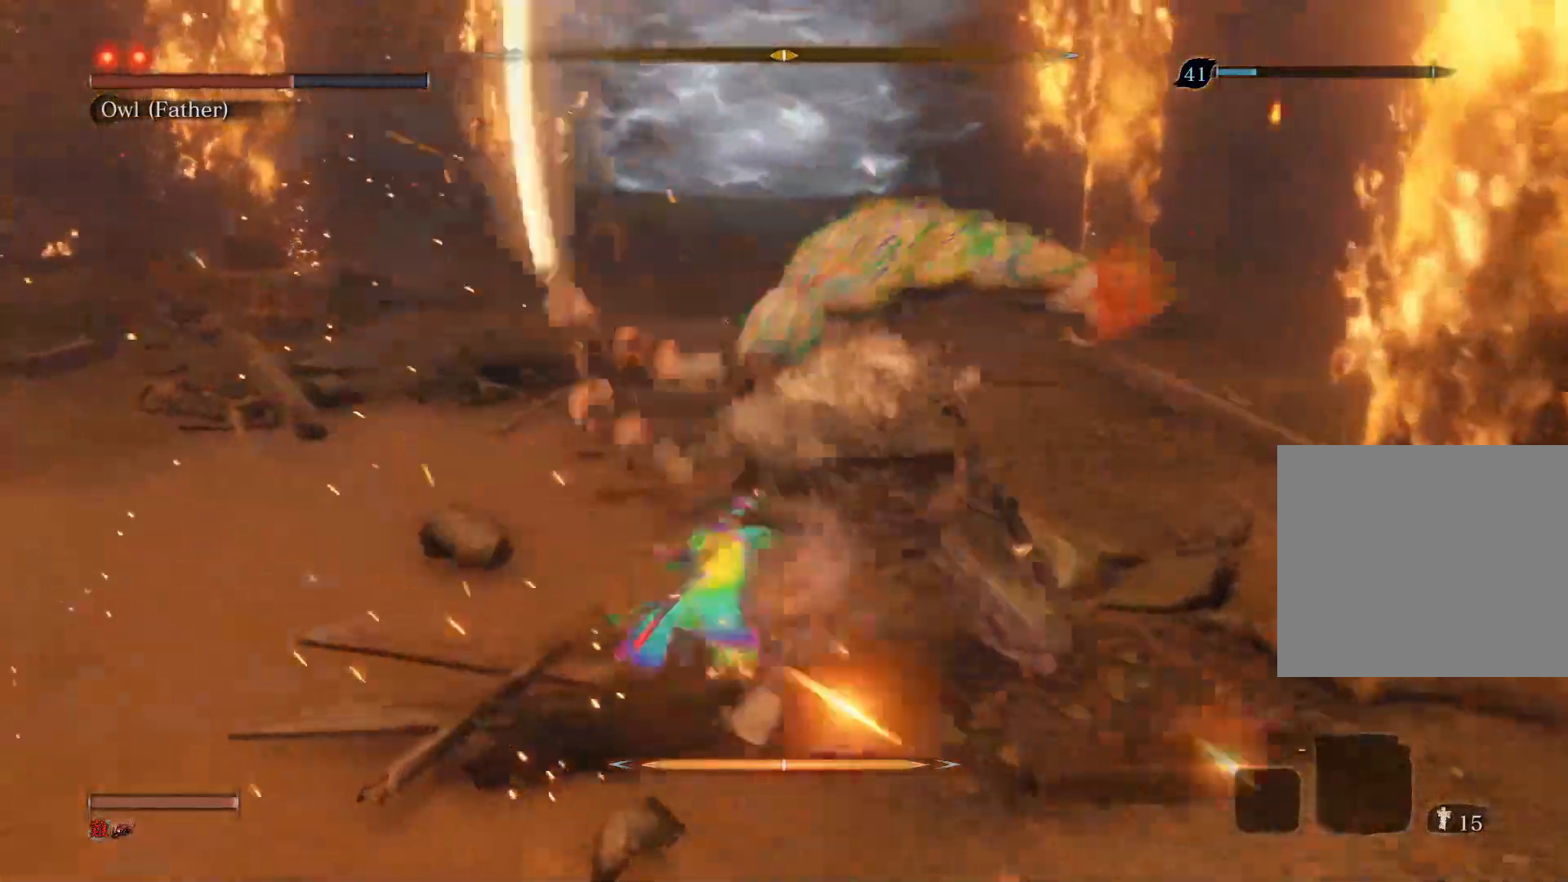
{"buttons": [], "left_stick": "center", "right_stick": "center", "events": [[17, "left_stick", "up-right"], [67, "CIRCLE", "up"], [200, "R1", "down"], [217, "R3", "down"], [267, "right_stick", "left"], [383, "R3", "up"], [383, "left_stick", "center"], [383, "right_stick", "center"], [467, "R1", "up"]]}
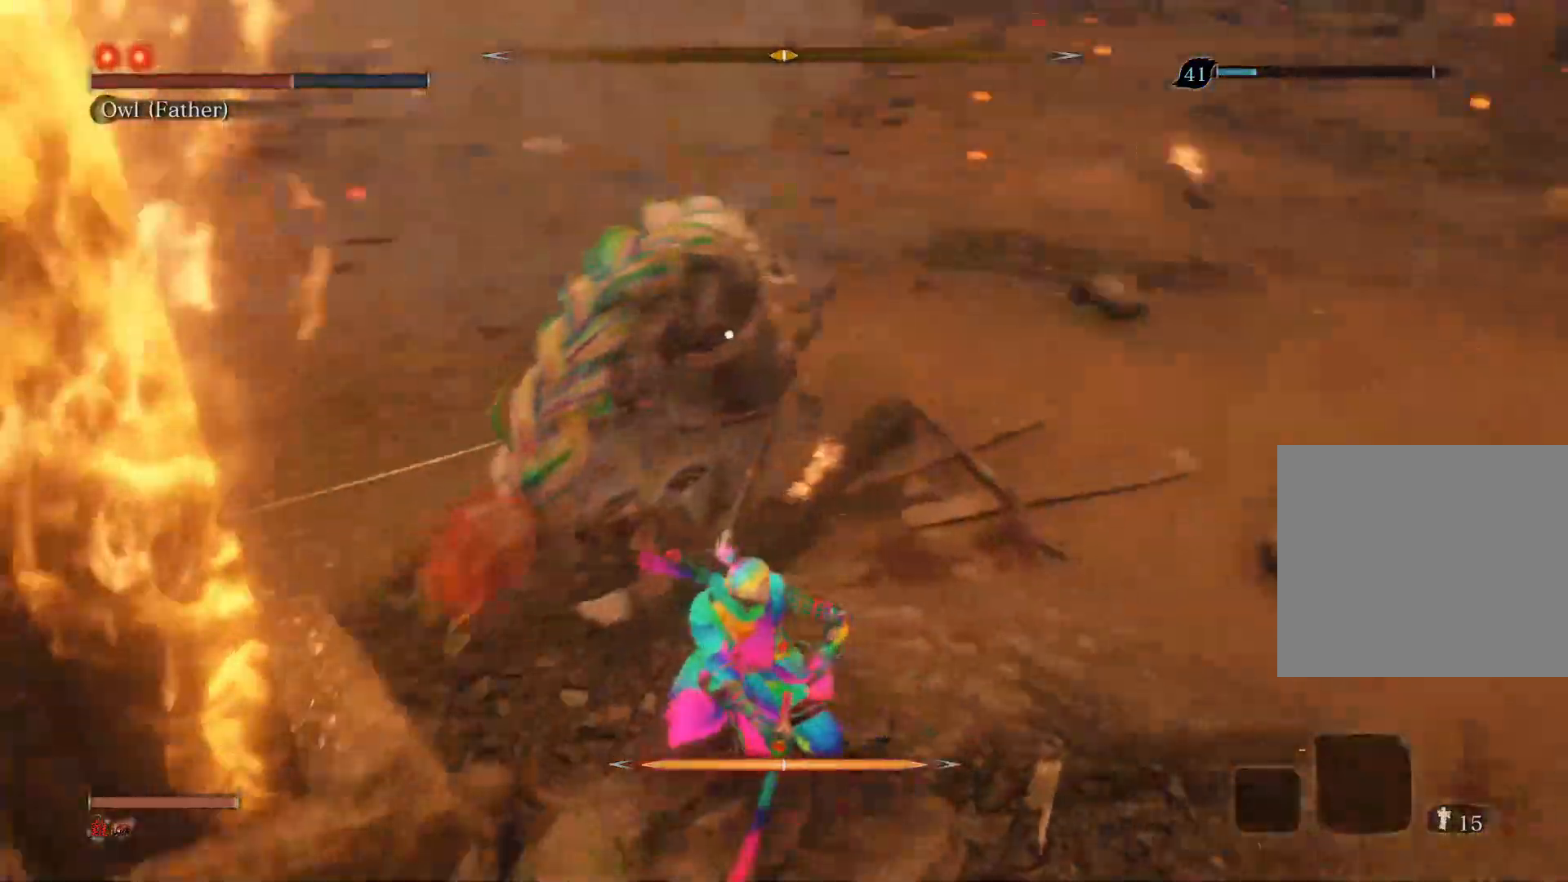
{"buttons": ["R1"], "left_stick": "up", "right_stick": "center", "events": [[317, "R1", "down"], [350, "left_stick", "up"], [417, "R1", "up"], [500, "R1", "down"]]}
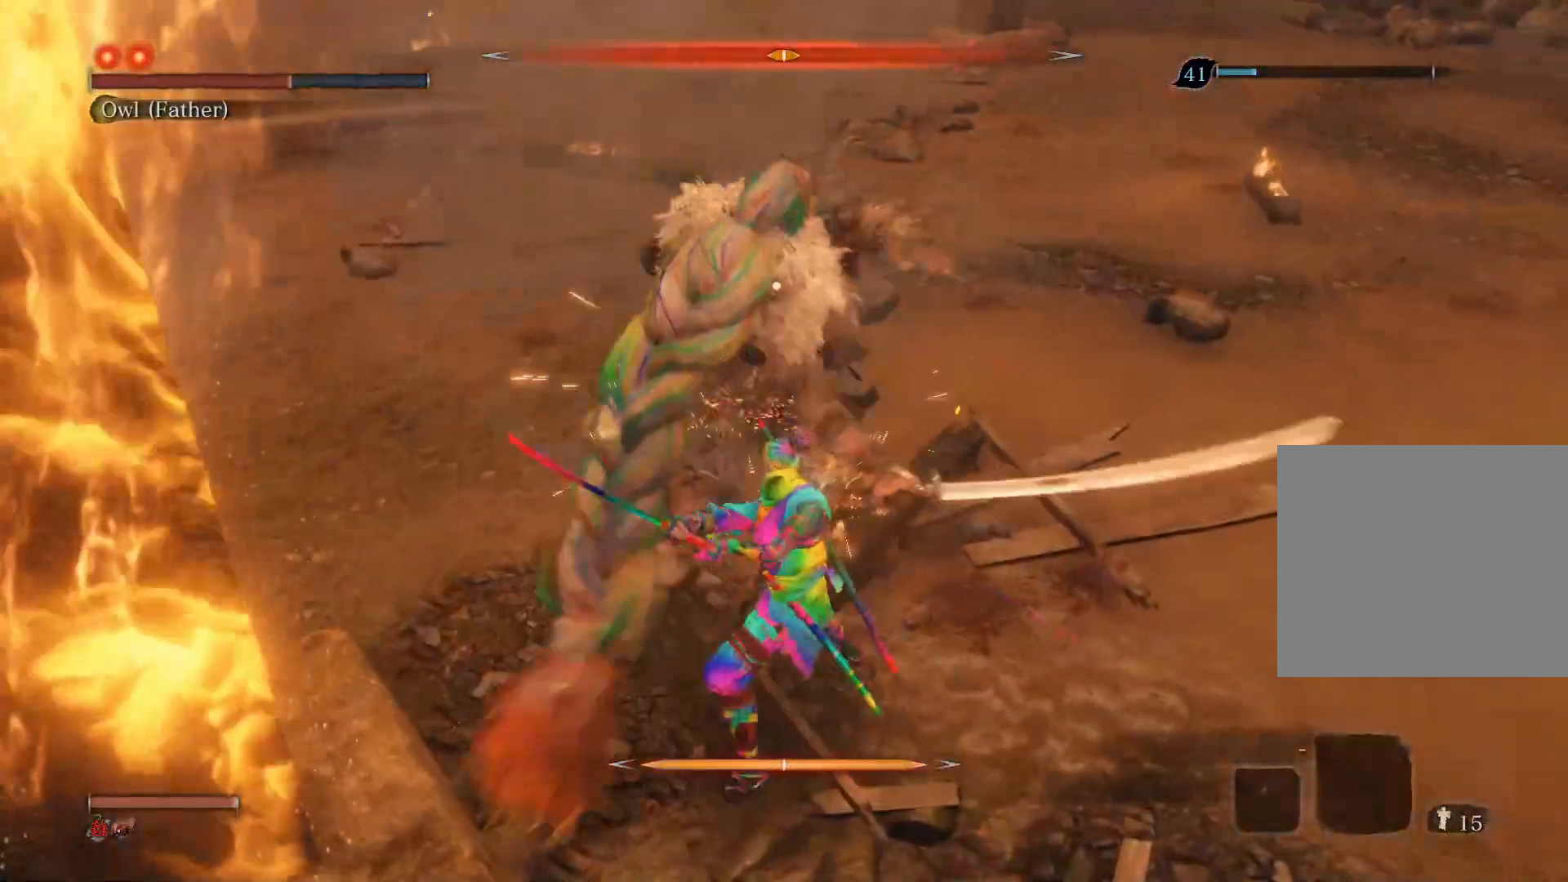
{"buttons": [], "left_stick": "up", "right_stick": "center", "events": [[150, "R1", "up"], [400, "R1", "down"], [500, "R1", "up"]]}
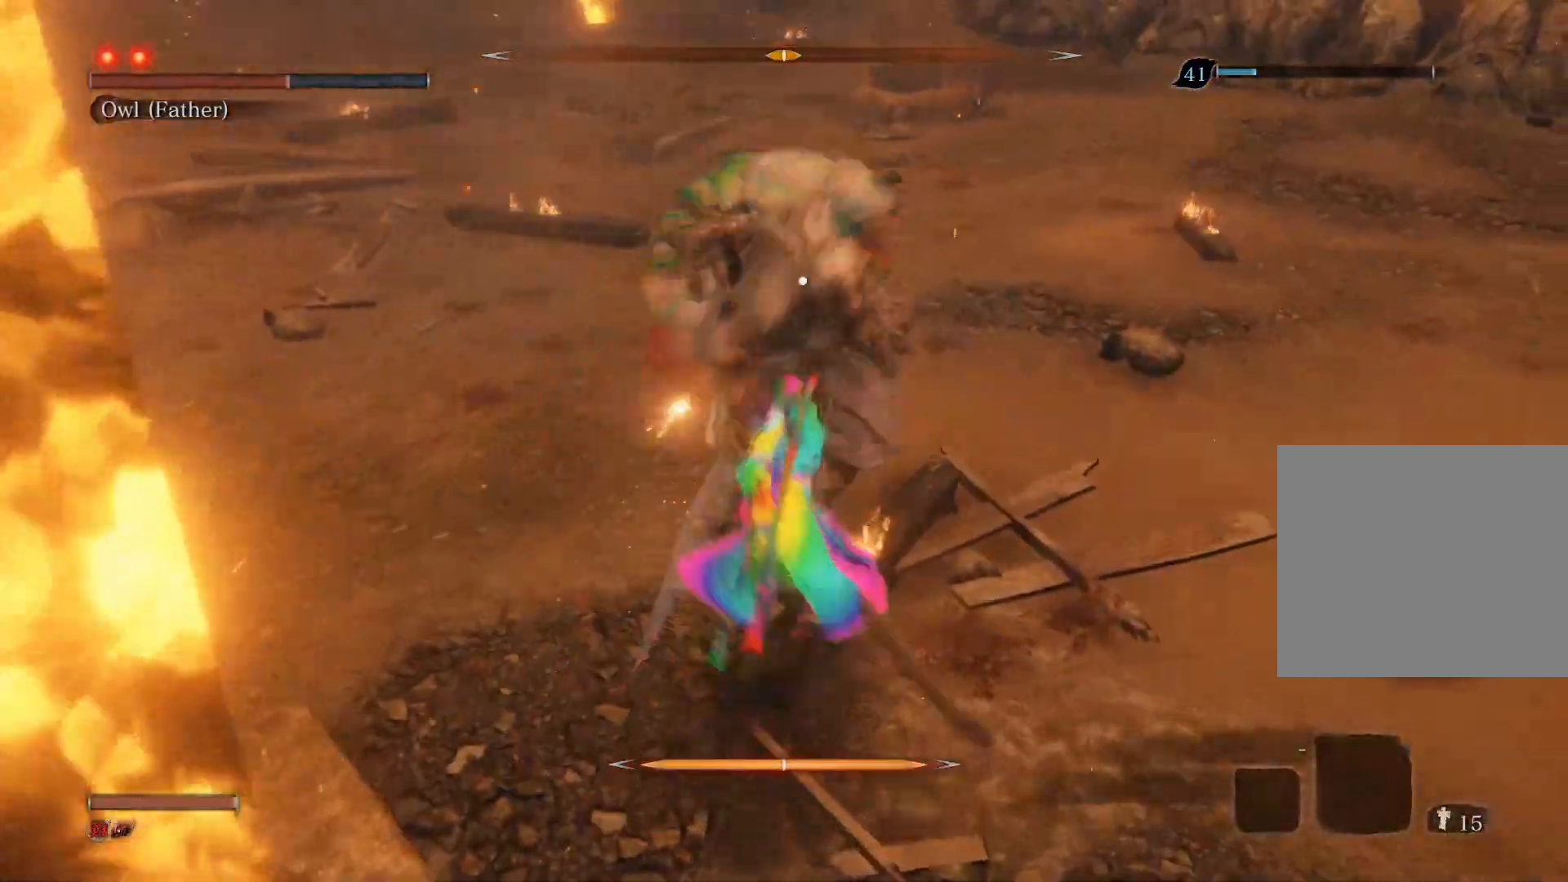
{"buttons": [], "left_stick": "center", "right_stick": "center", "events": [[67, "R1", "down"], [300, "R1", "up"], [417, "left_stick", "center"]]}
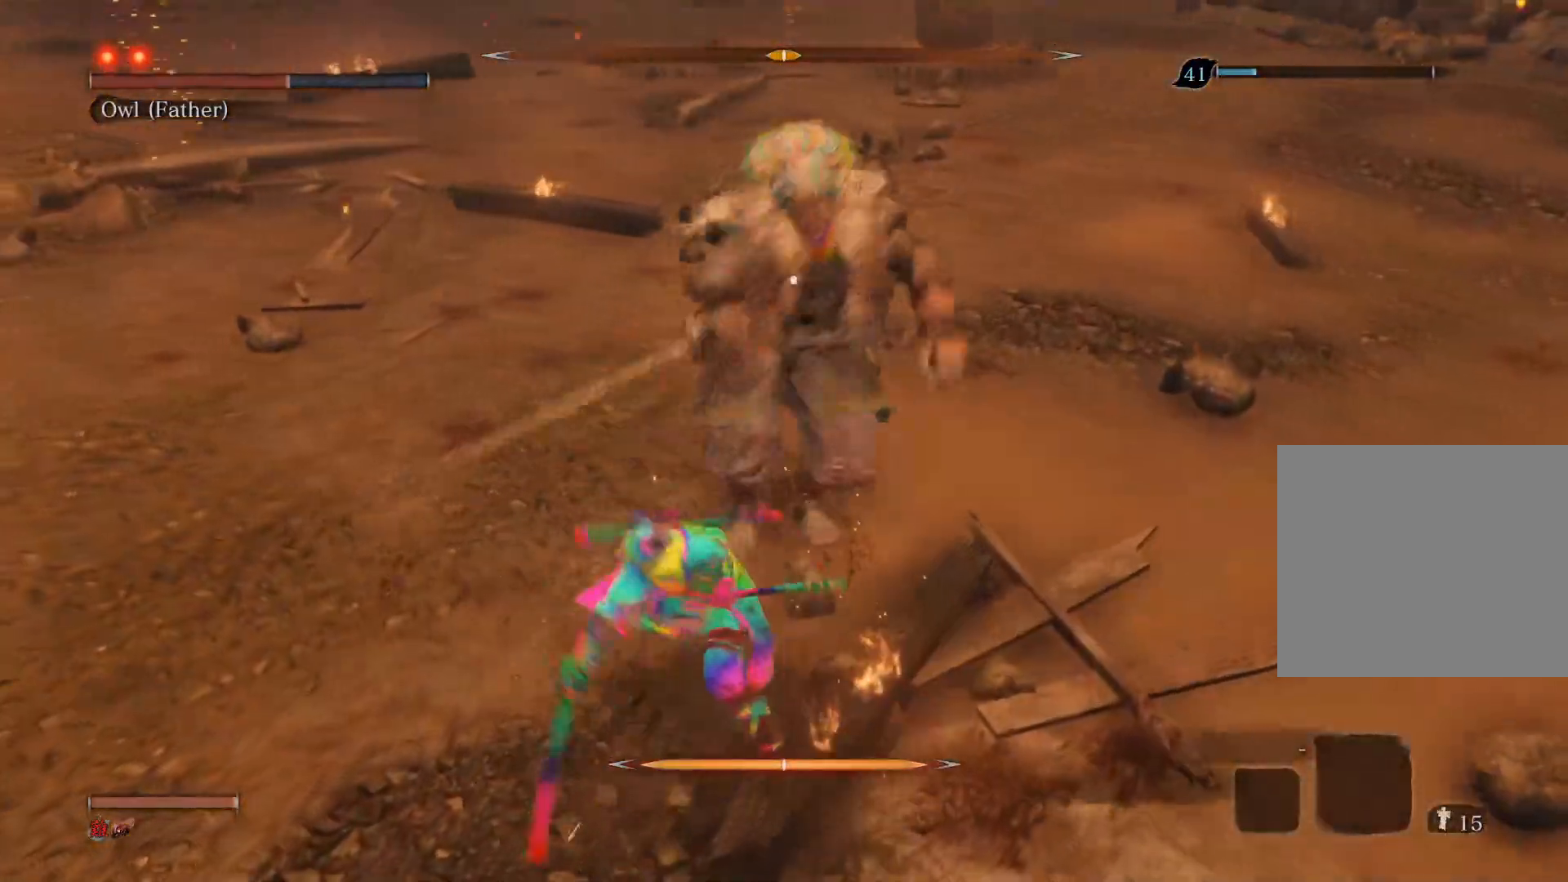
{"buttons": [], "left_stick": "center", "right_stick": "center", "events": [[83, "R3", "down"], [250, "R3", "up"]]}
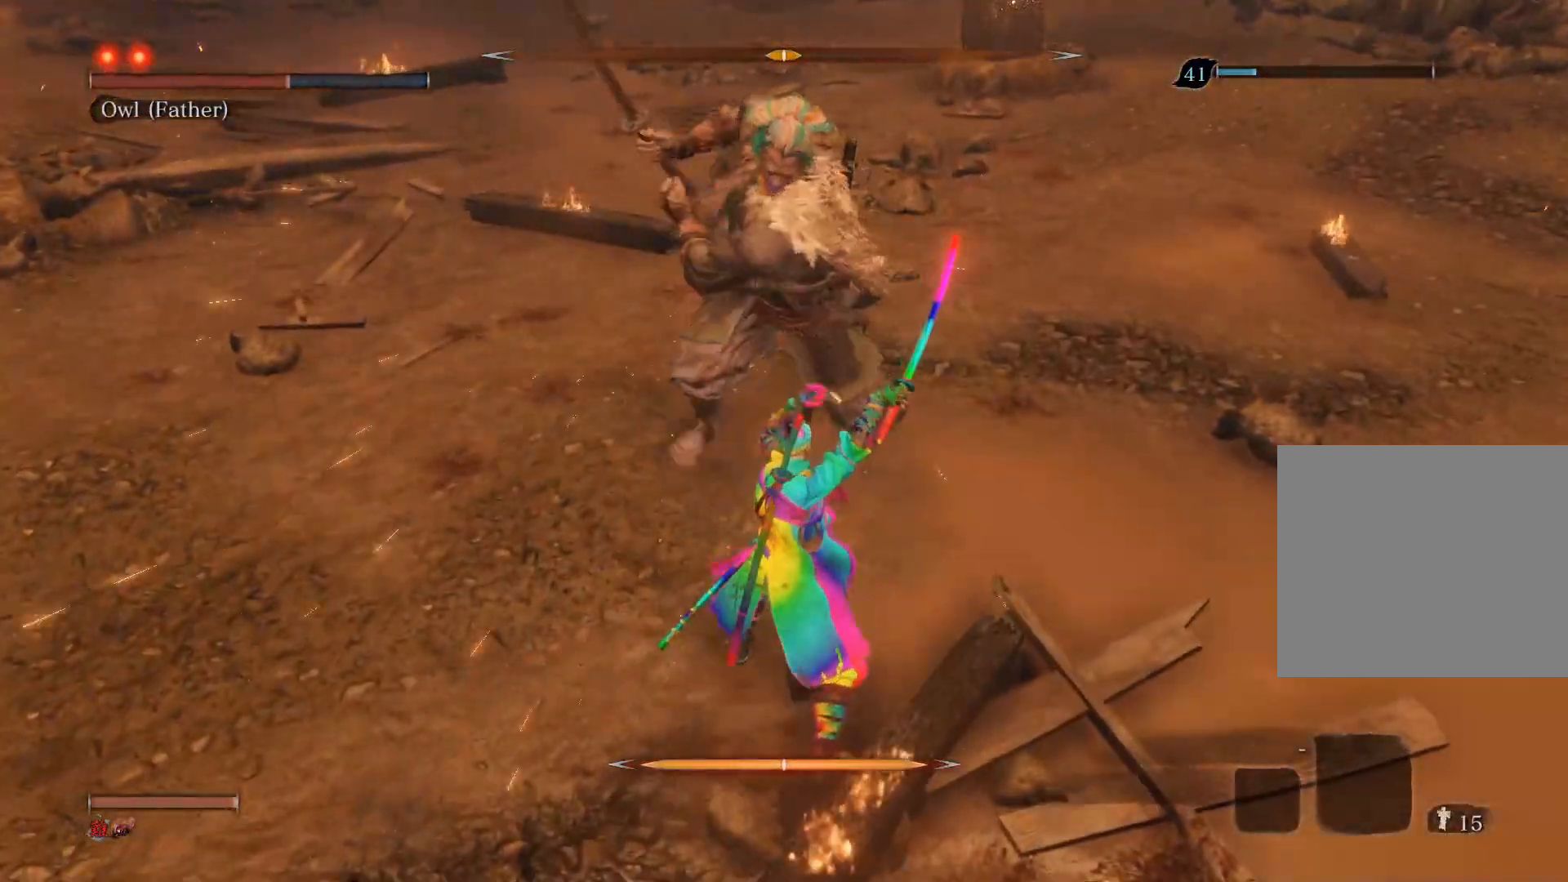
{"buttons": [], "left_stick": "up", "right_stick": "center", "events": [[183, "left_stick", "up"], [233, "CIRCLE", "down"], [417, "CIRCLE", "up"]]}
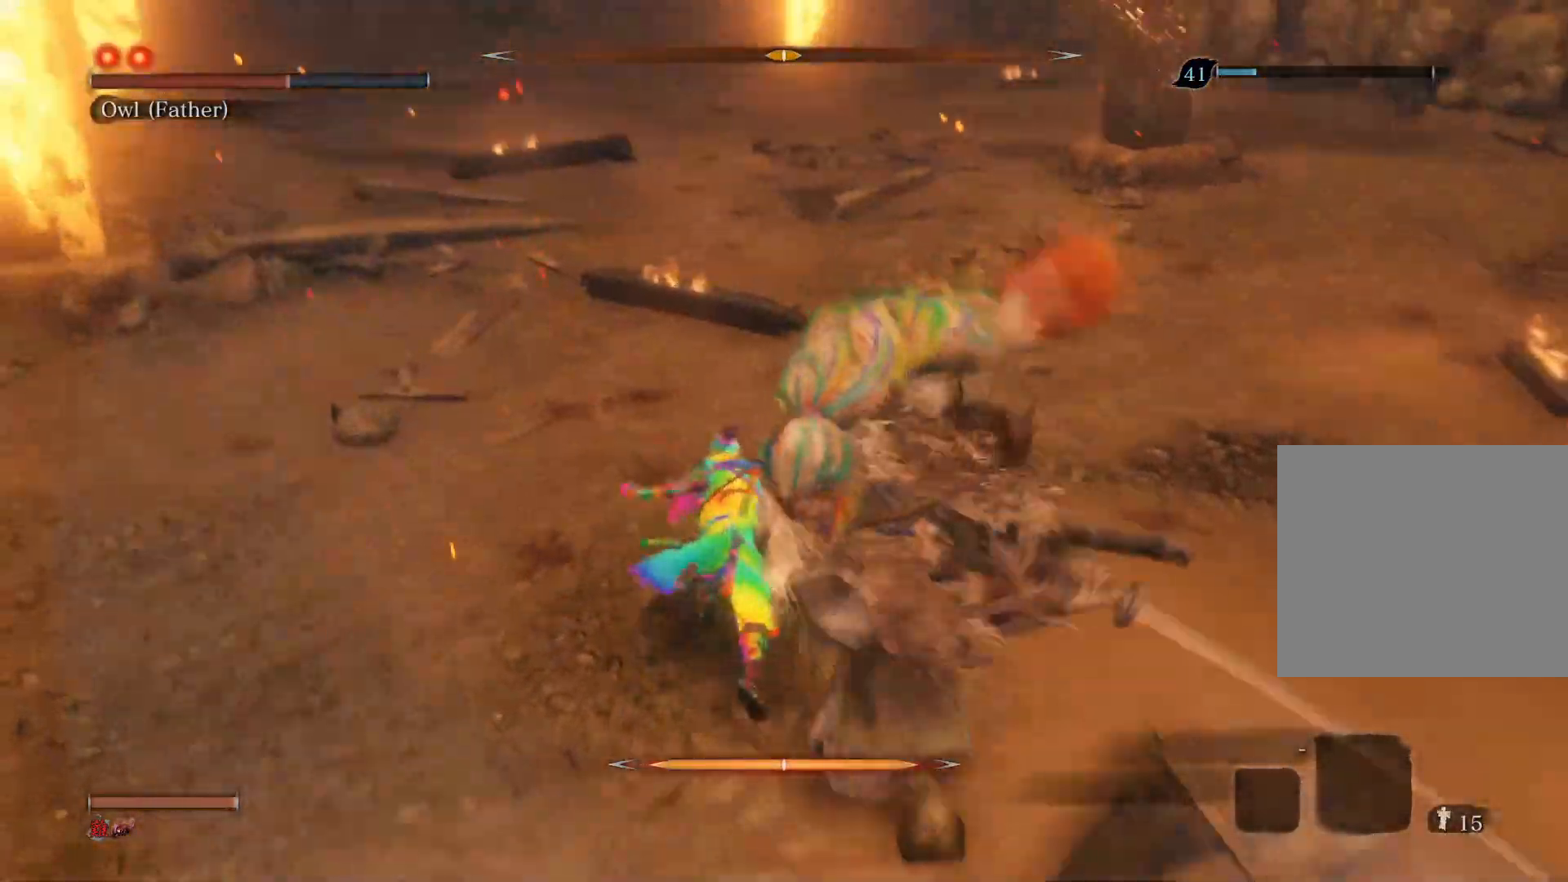
{"buttons": [], "left_stick": "center", "right_stick": "center", "events": [[67, "R1", "down"], [67, "R3", "down"], [133, "left_stick", "center"], [217, "R3", "up"], [300, "R1", "up"]]}
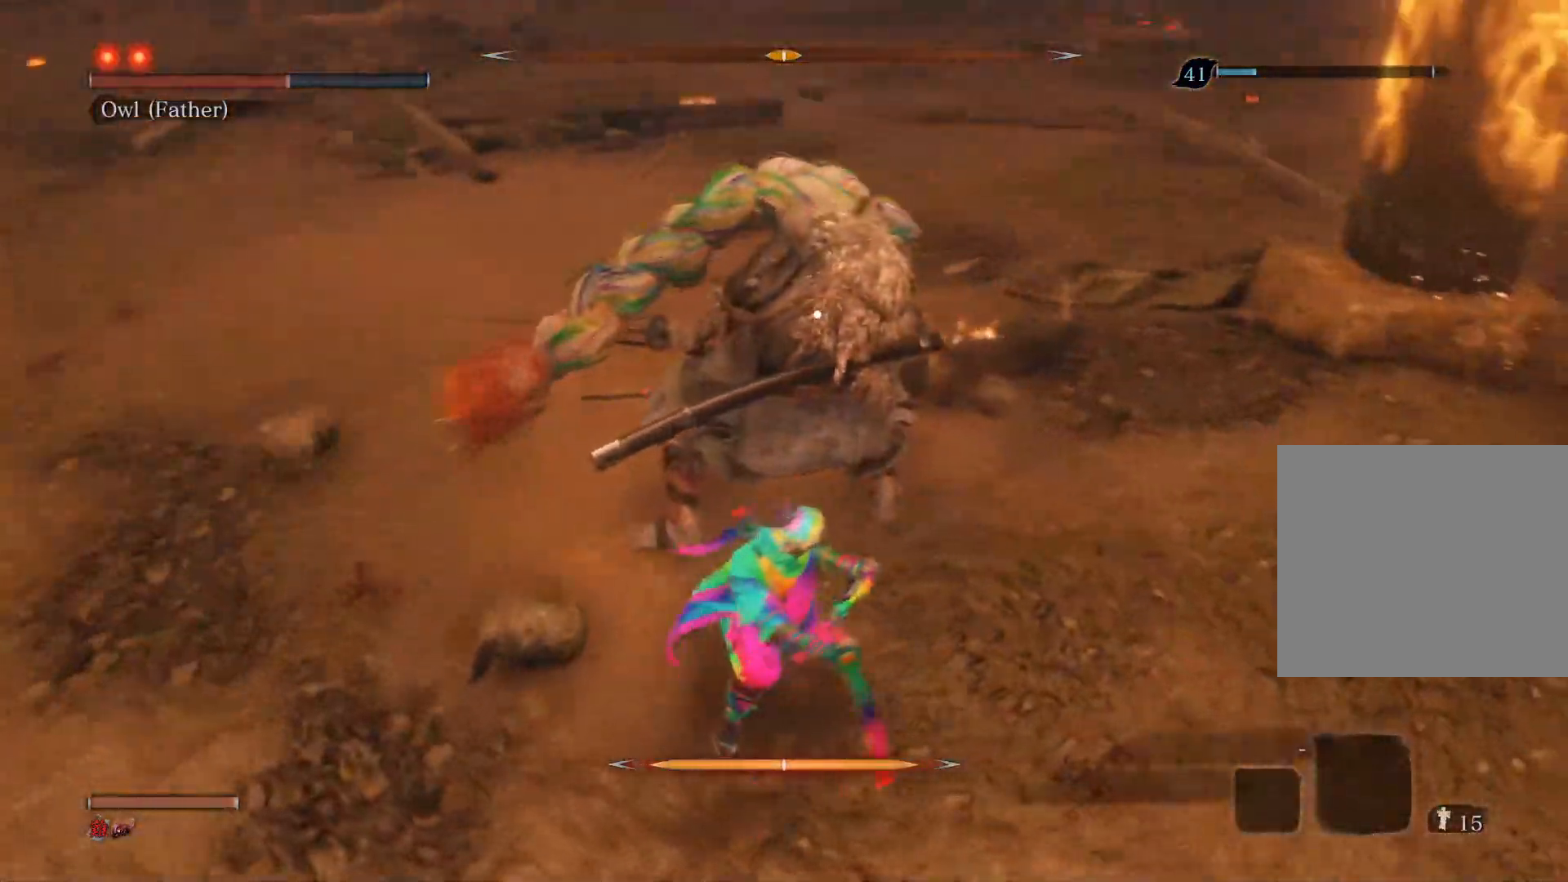
{"buttons": ["R1"], "left_stick": "up", "right_stick": "center", "events": [[167, "R1", "down"], [167, "left_stick", "up"], [283, "R1", "up"], [367, "R1", "down"]]}
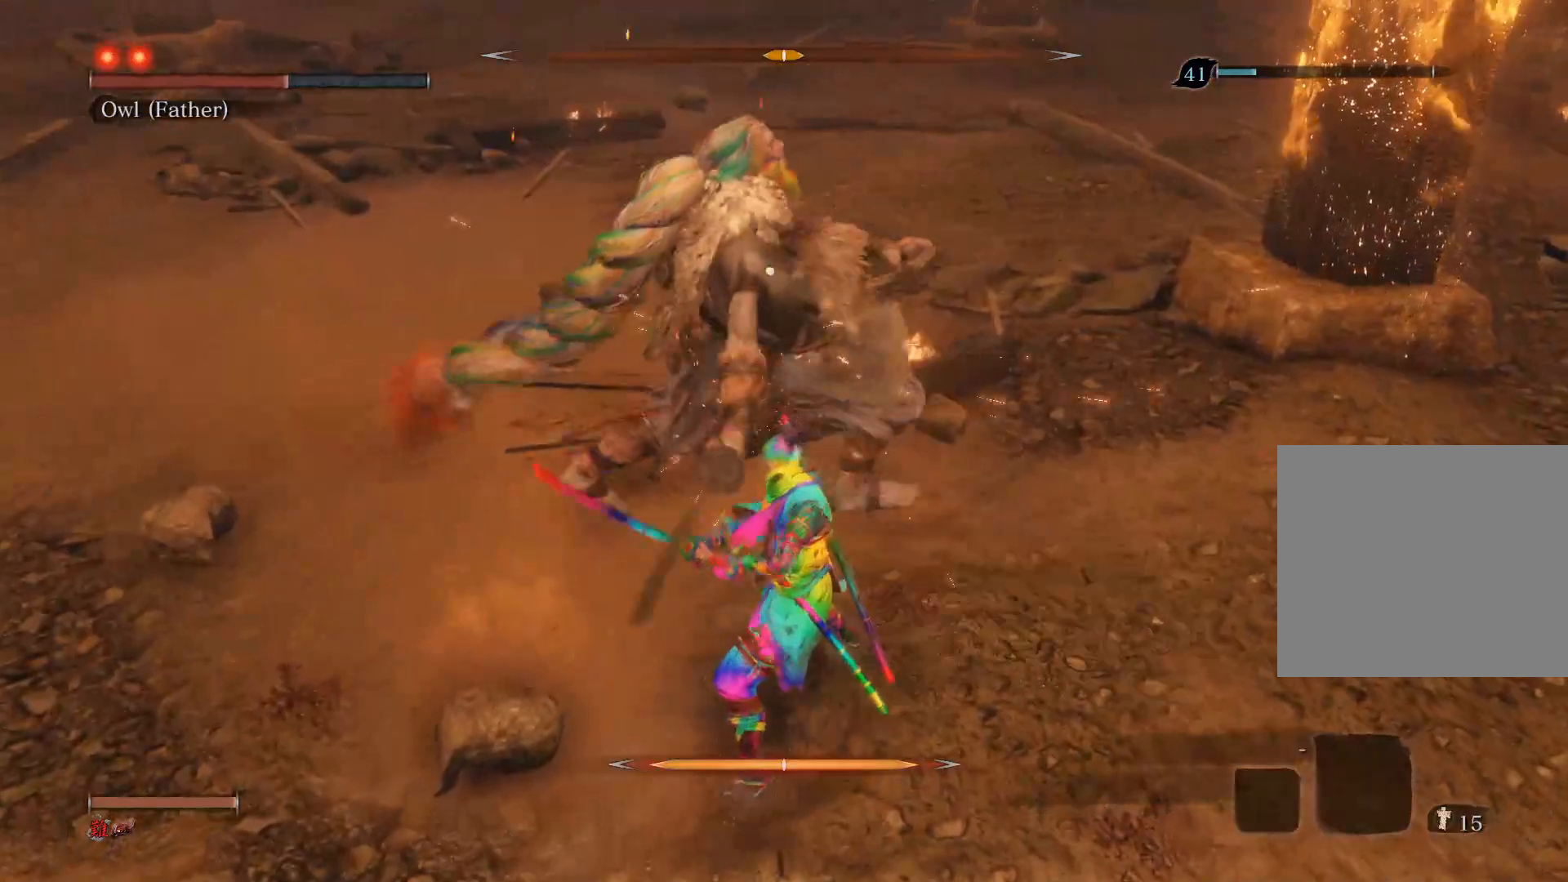
{"buttons": ["R1"], "left_stick": "up", "right_stick": "center", "events": [[33, "R1", "up"], [250, "R1", "down"], [350, "R1", "up"], [433, "R1", "down"]]}
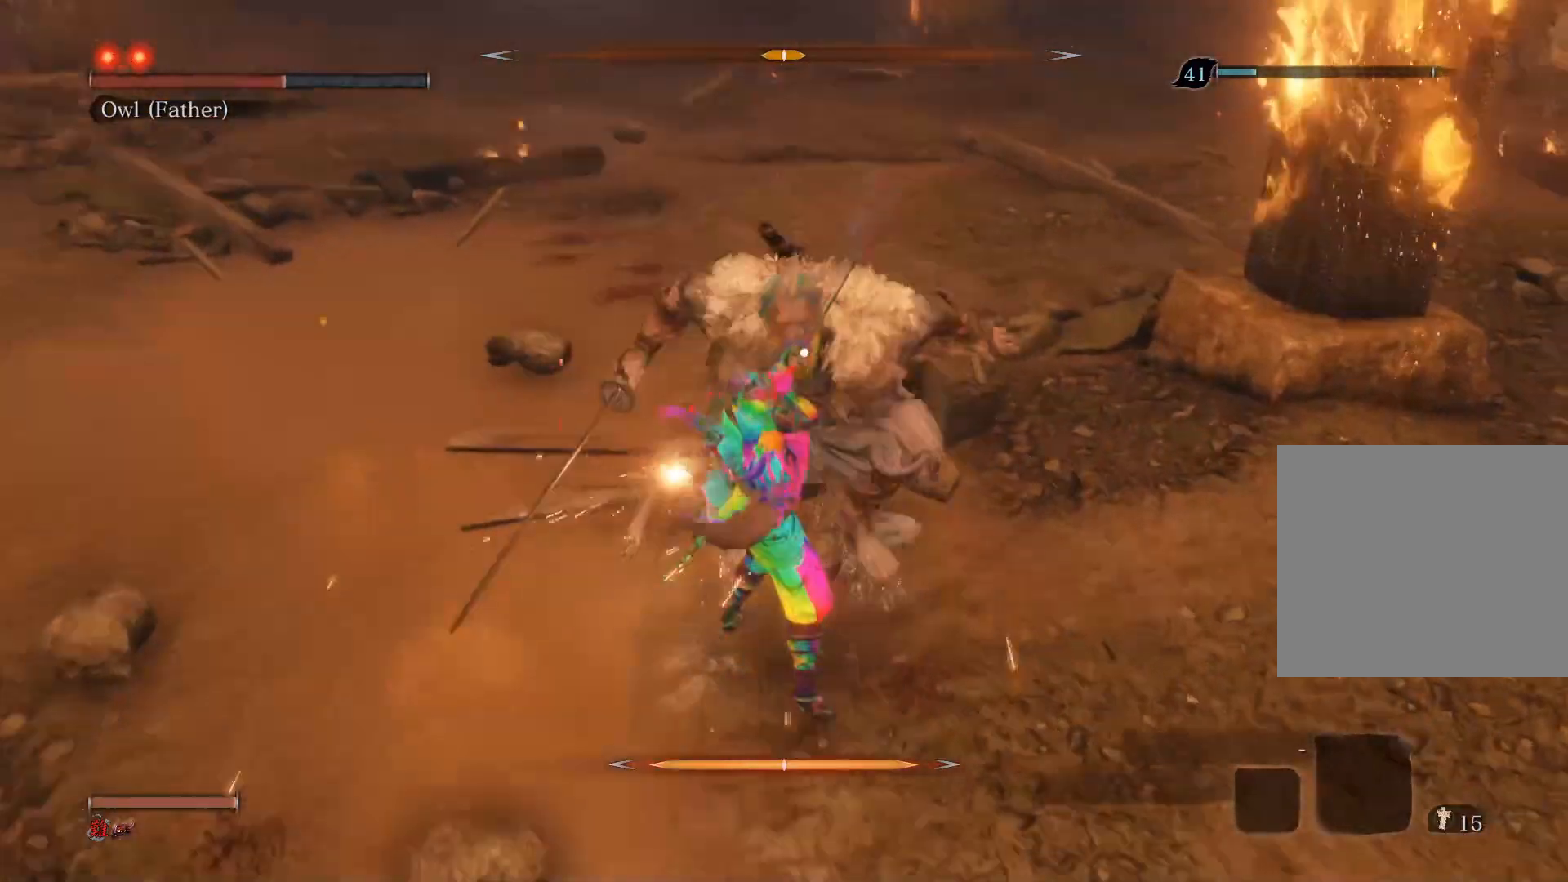
{"buttons": [], "left_stick": "center", "right_stick": "center", "events": [[250, "R1", "up"], [383, "left_stick", "center"]]}
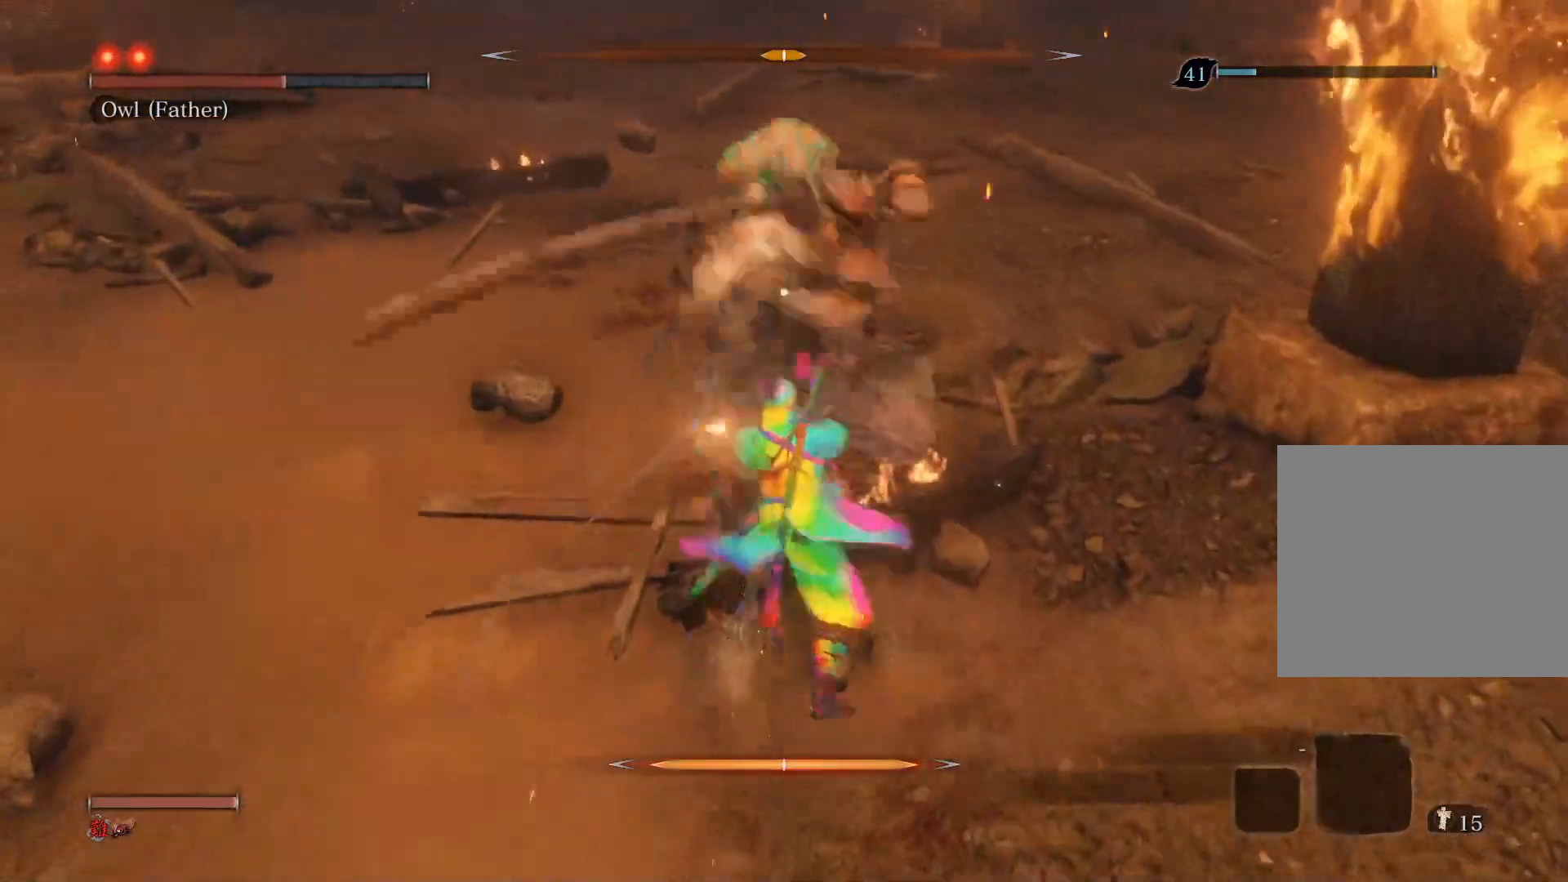
{"buttons": [], "left_stick": "up-left", "right_stick": "center", "events": [[83, "R3", "down"], [250, "R3", "up"], [483, "left_stick", "up-left"]]}